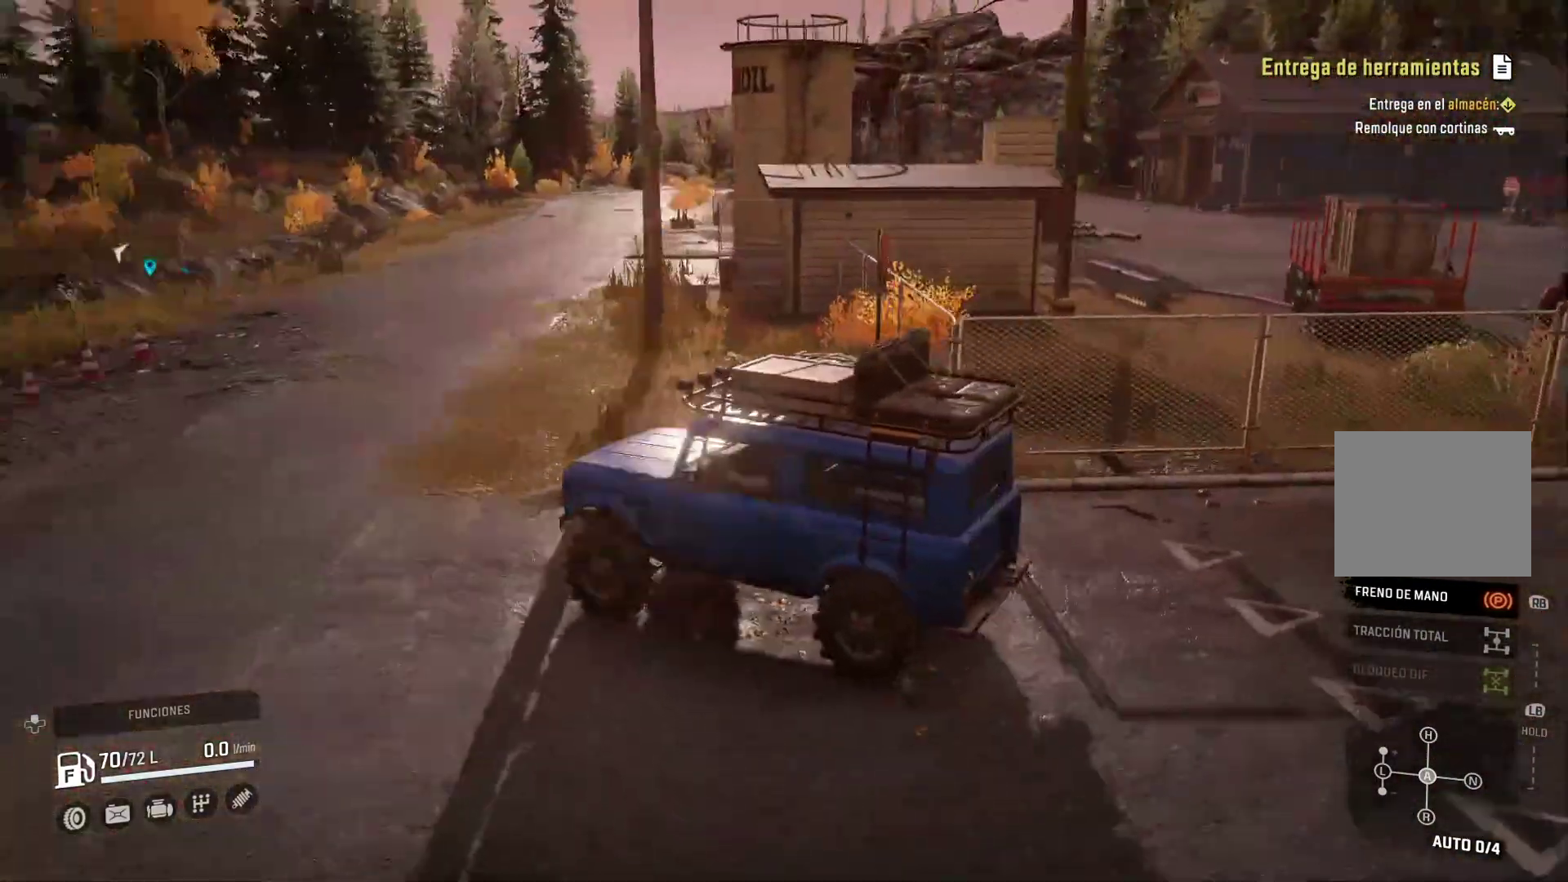
Gameplay with a controller (Xbox layout); each line is a JSON object with the inputs held at the frame after it. "events" lists button and stick changes between this image and that frame as [ms after this image, input, new state], when the widget could be followed in between.
{"buttons": [], "left_stick": "center", "right_stick": "center", "events": [[183, "right_stick", "left"], [433, "right_stick", "center"]]}
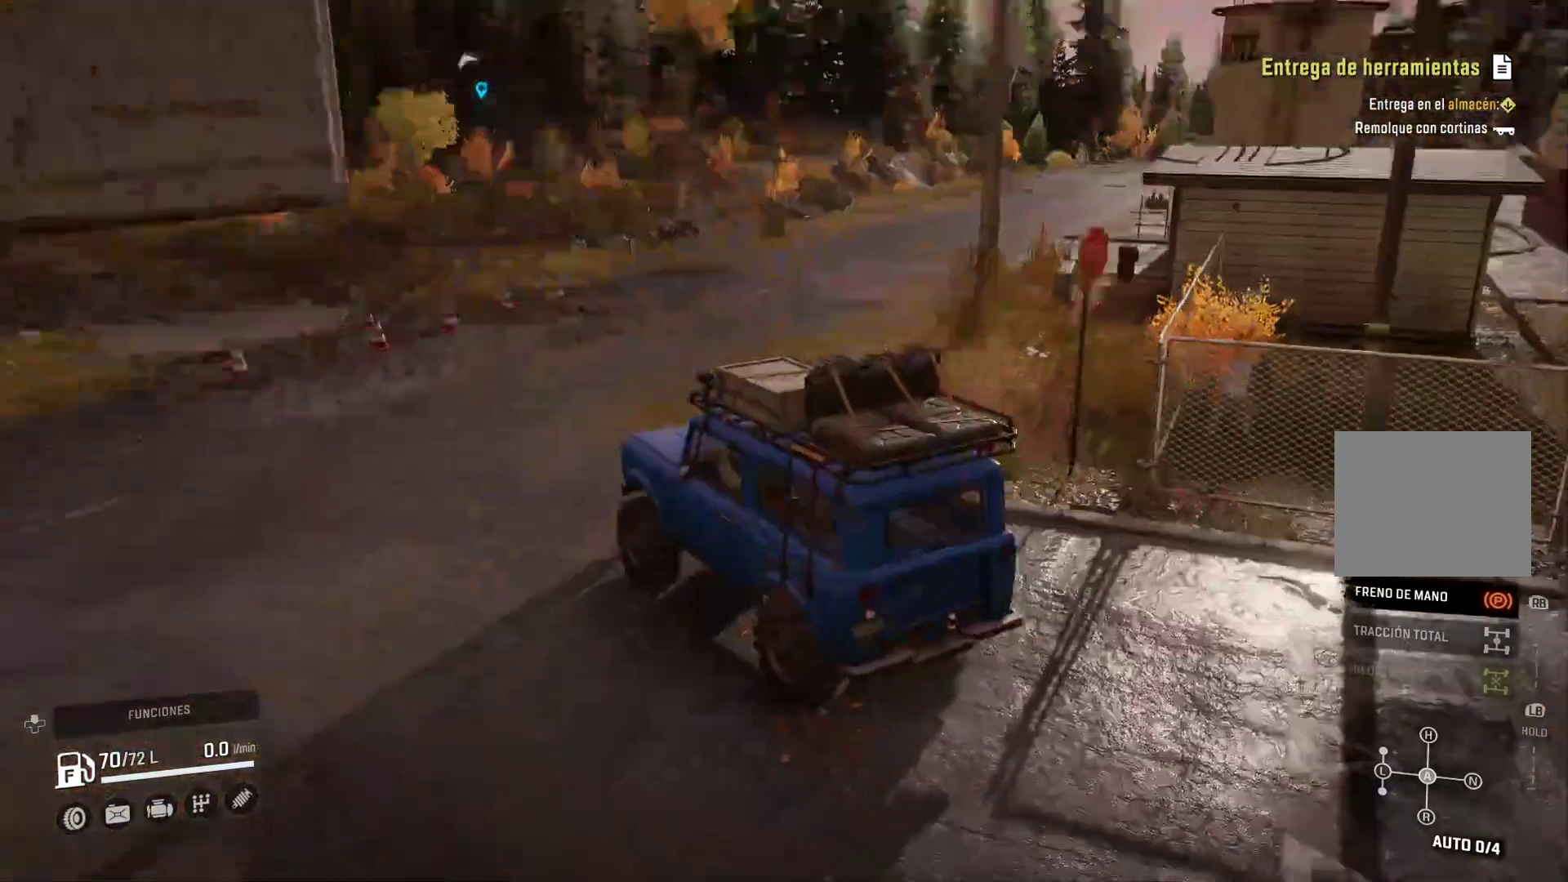
{"buttons": [], "left_stick": "center", "right_stick": "center", "events": [[200, "DPAD_UP", "down"], [217, "DPAD_UP", "up"], [233, "DPAD_UP", "down"], [350, "DPAD_UP", "up"]]}
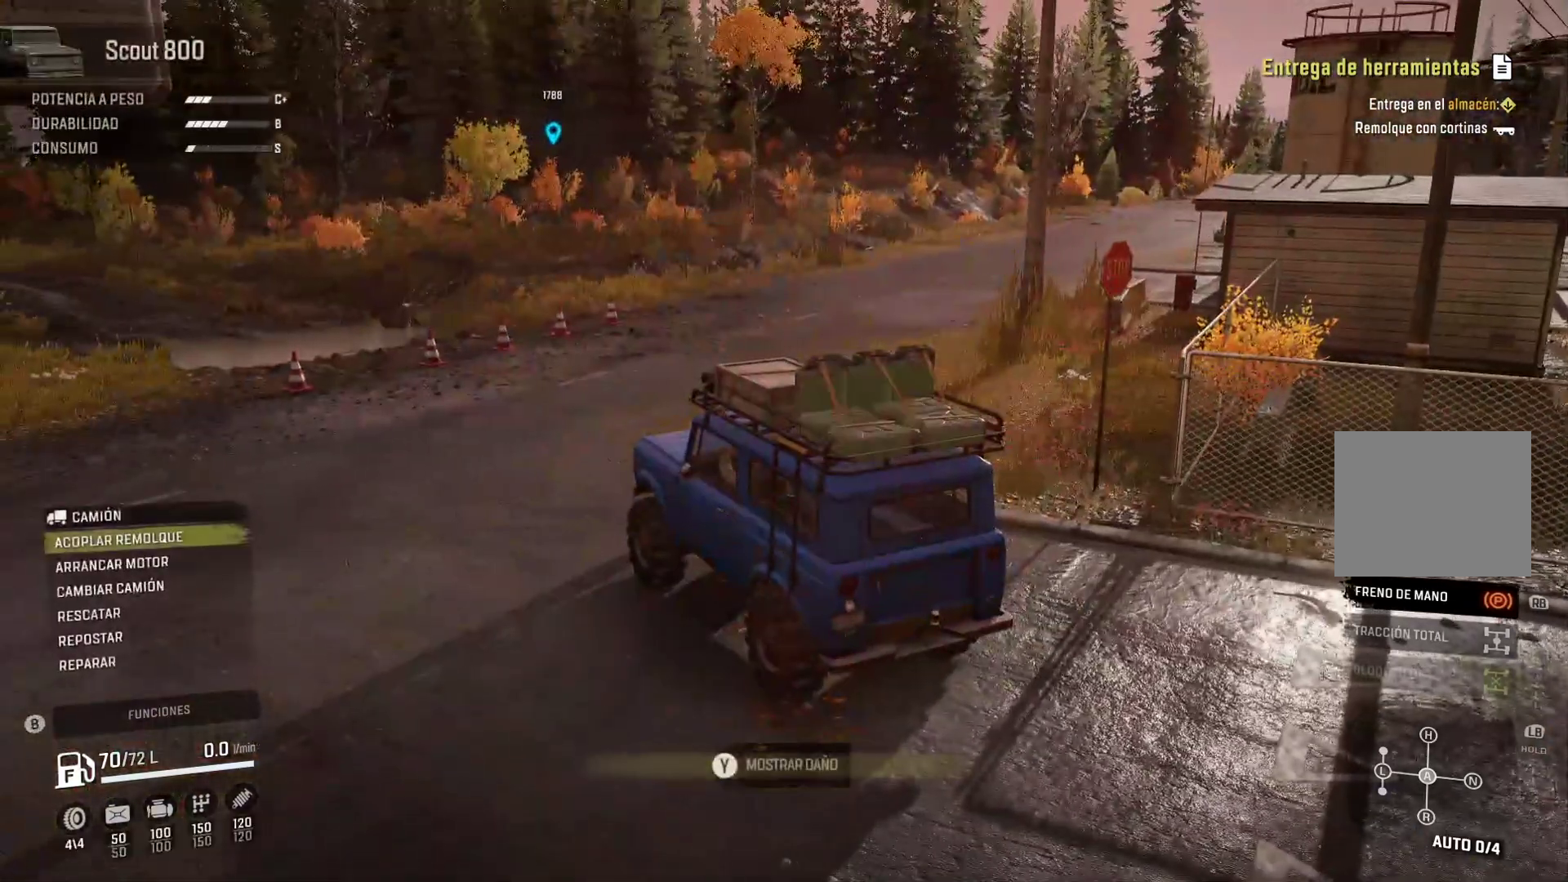
{"buttons": [], "left_stick": "center", "right_stick": "center", "events": []}
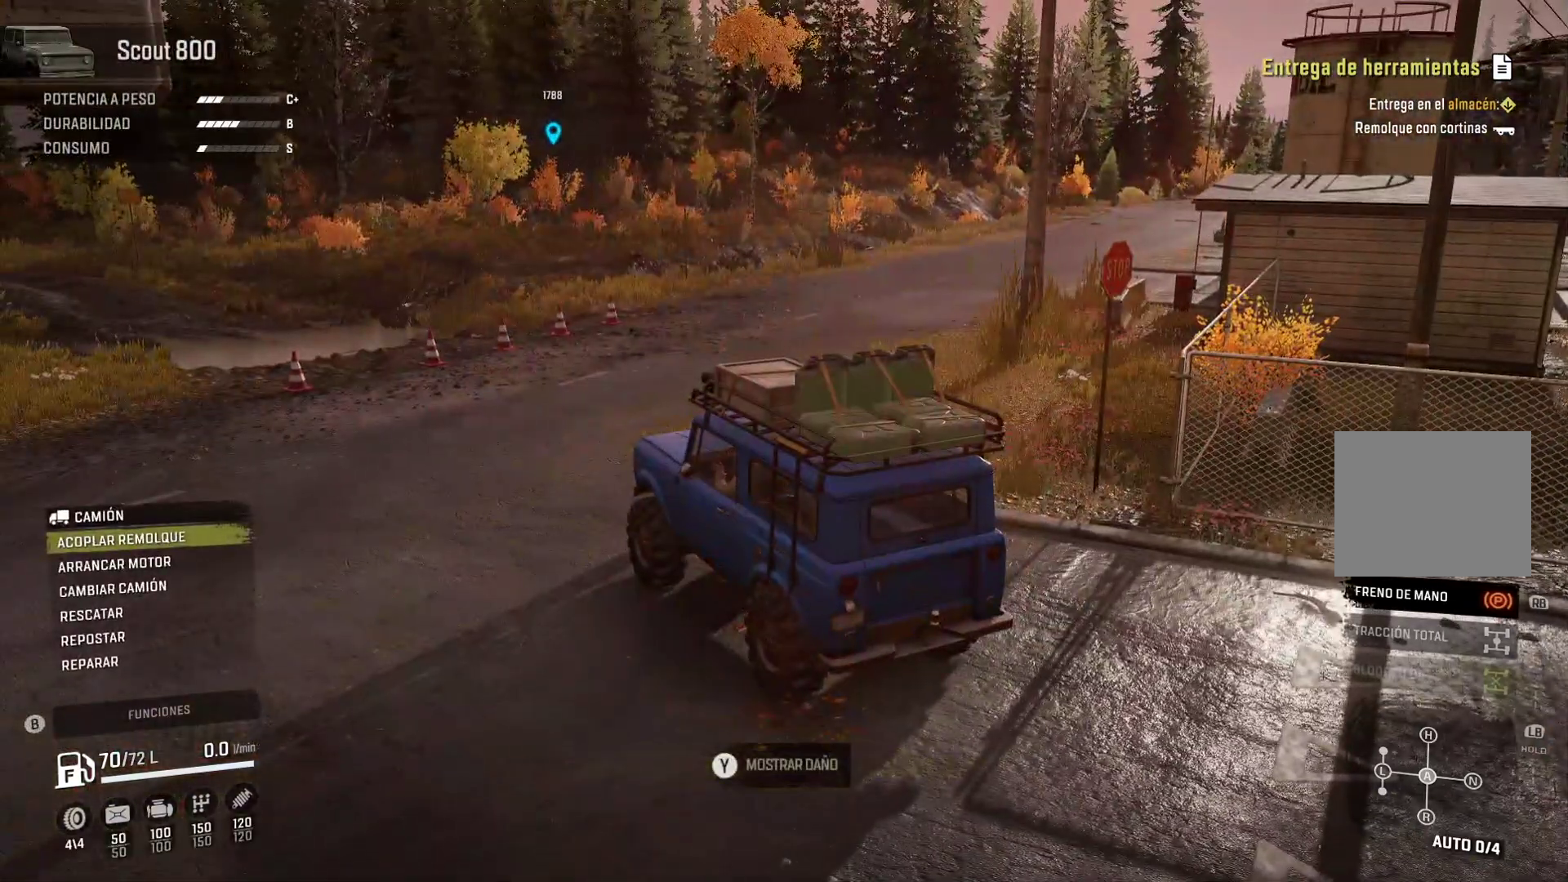
{"buttons": [], "left_stick": "center", "right_stick": "center", "events": [[233, "DPAD_DOWN", "down"], [300, "DPAD_DOWN", "up"], [417, "DPAD_DOWN", "down"], [483, "DPAD_DOWN", "up"]]}
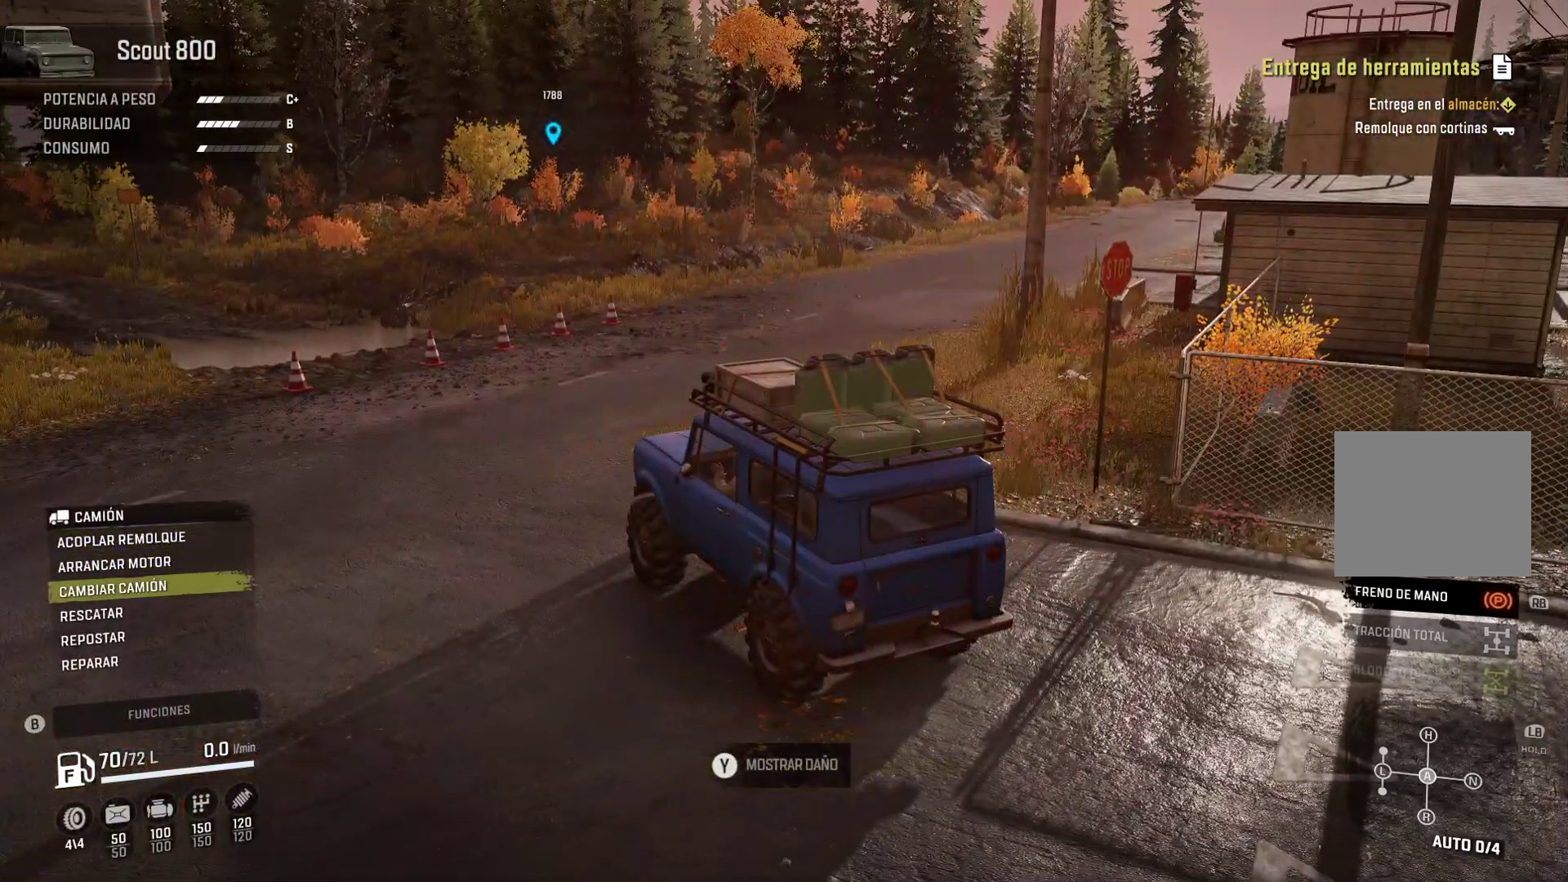
{"buttons": [], "left_stick": "center", "right_stick": "center", "events": [[83, "DPAD_DOWN", "down"], [167, "DPAD_DOWN", "up"], [250, "DPAD_DOWN", "down"], [333, "DPAD_DOWN", "up"]]}
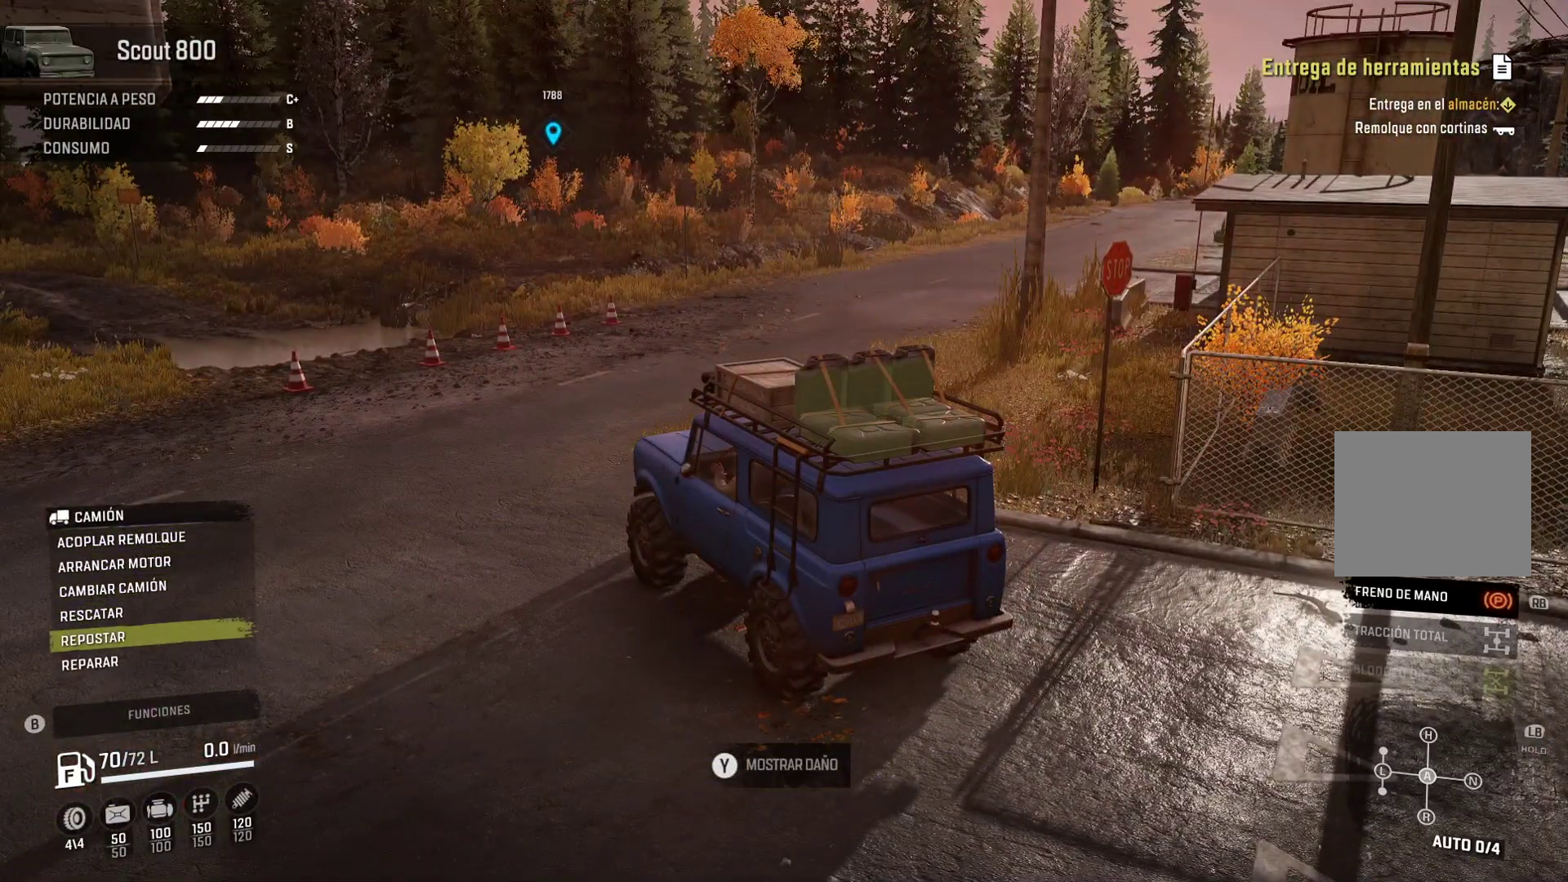
{"buttons": [], "left_stick": "center", "right_stick": "center", "events": [[117, "A", "down"], [217, "A", "up"]]}
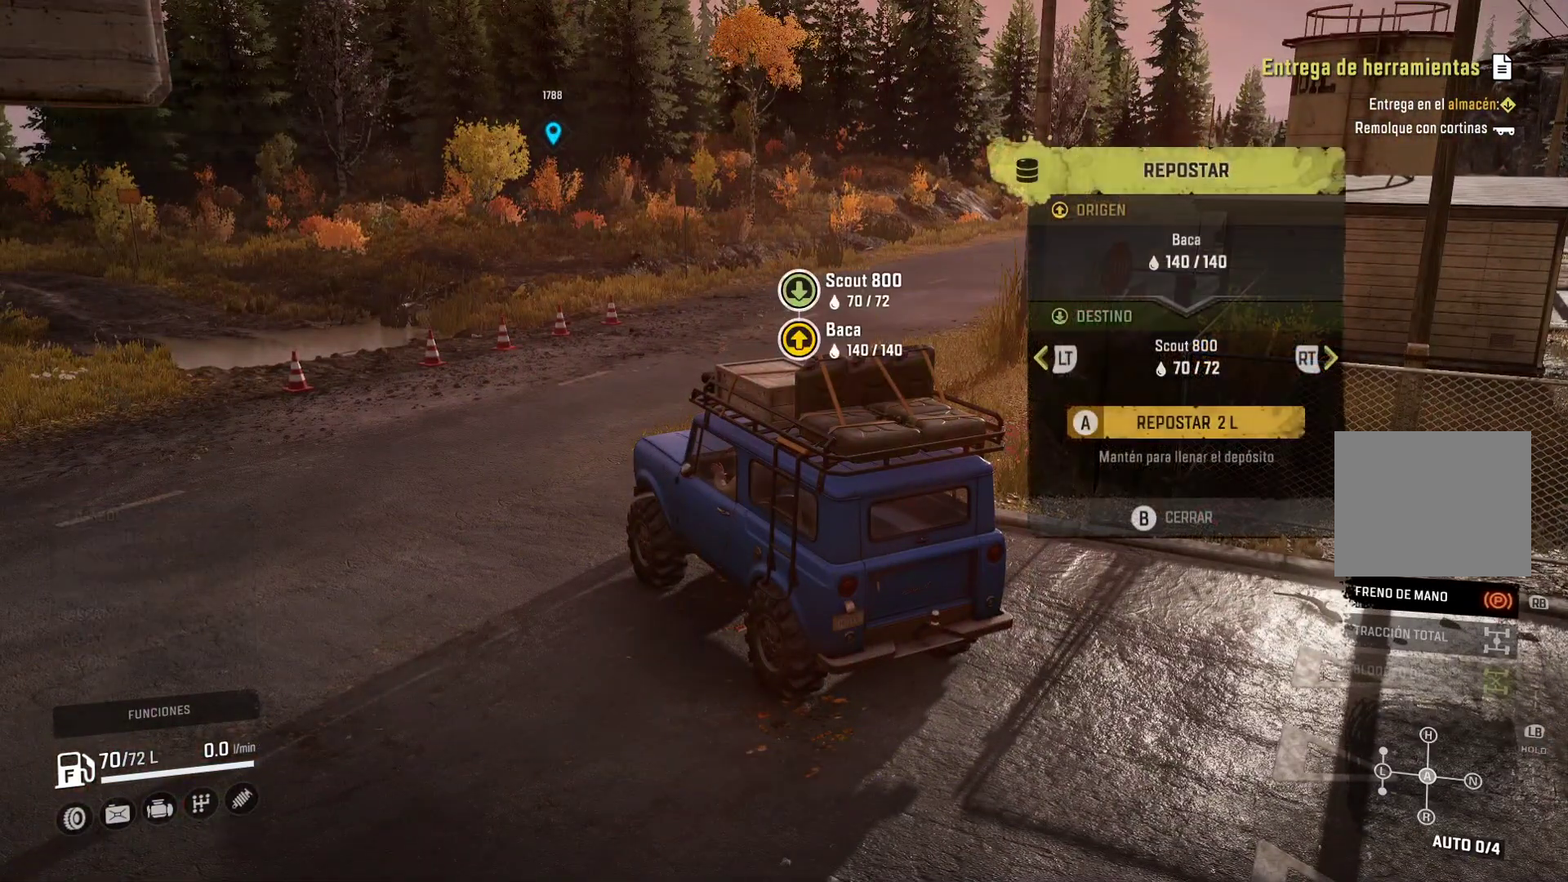
{"buttons": [], "left_stick": "center", "right_stick": "center", "events": []}
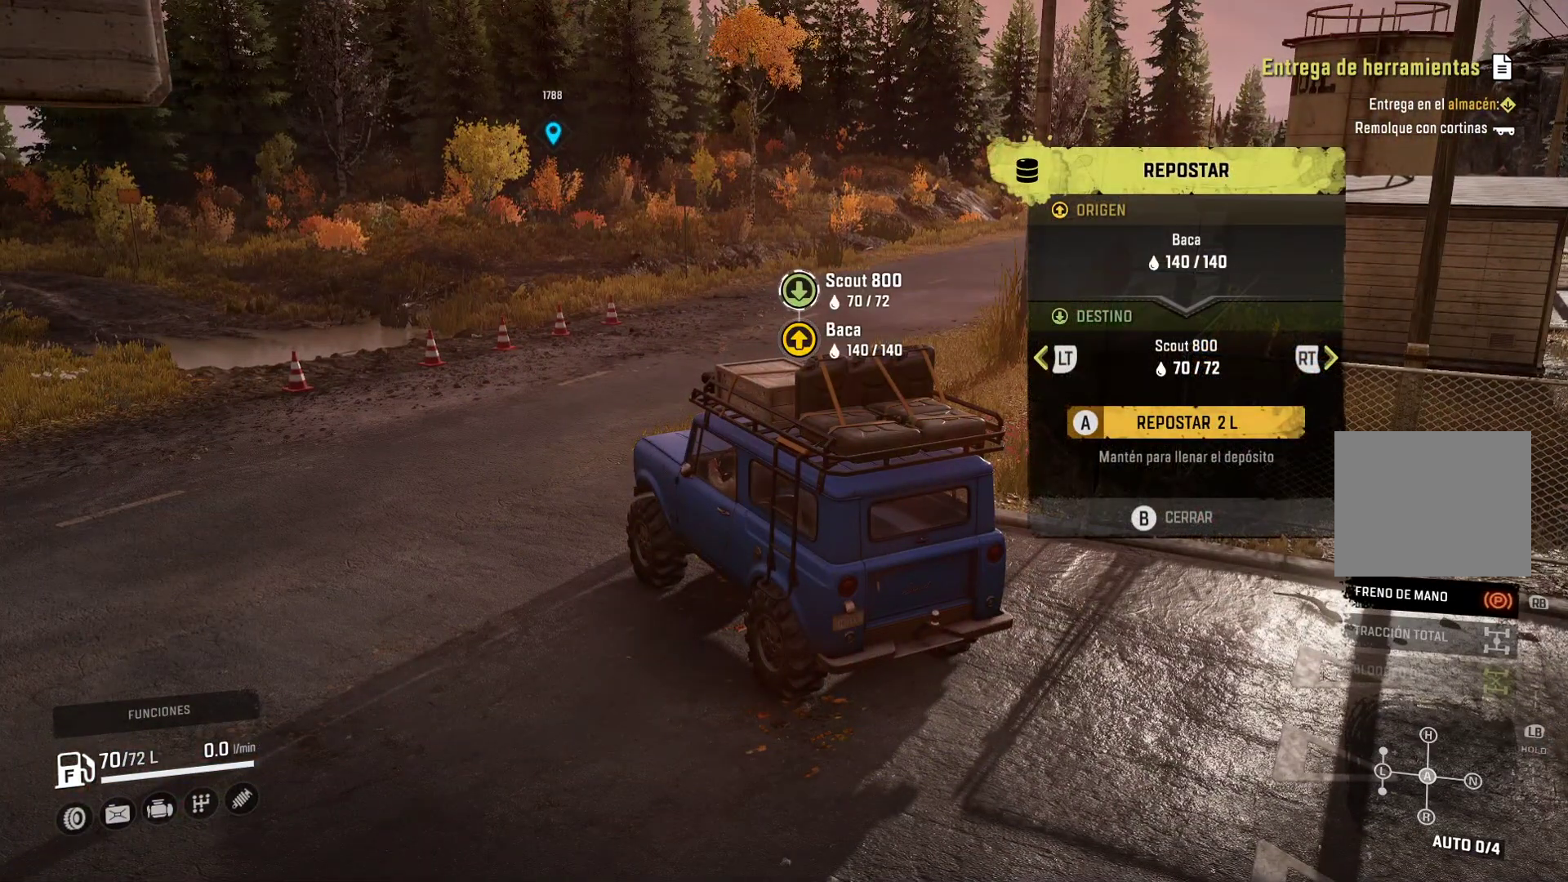
{"buttons": [], "left_stick": "center", "right_stick": "center", "events": []}
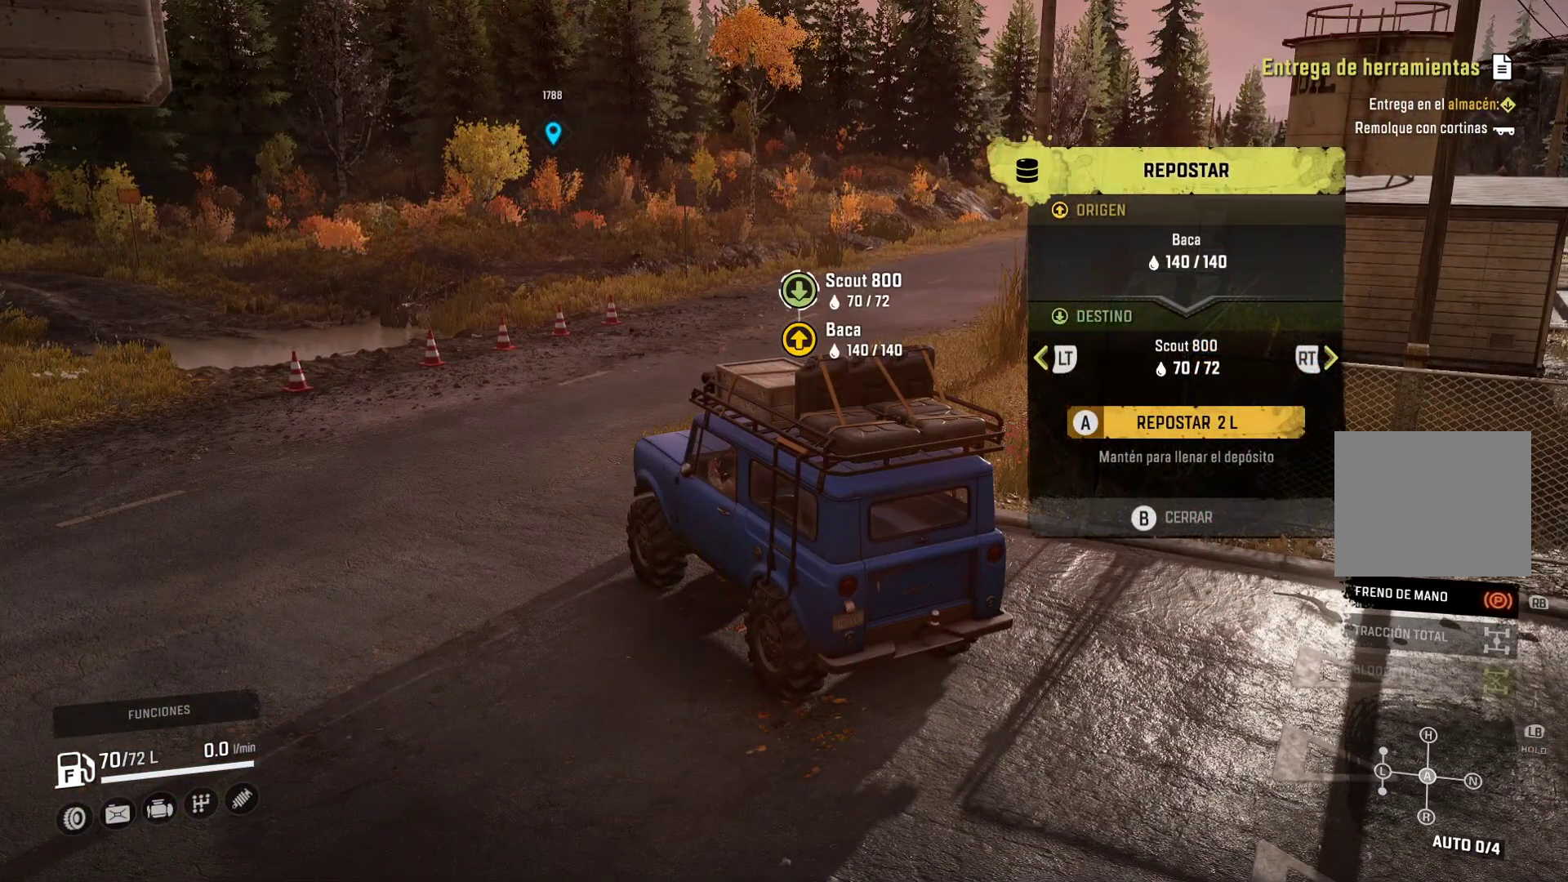
{"buttons": [], "left_stick": "center", "right_stick": "center", "events": []}
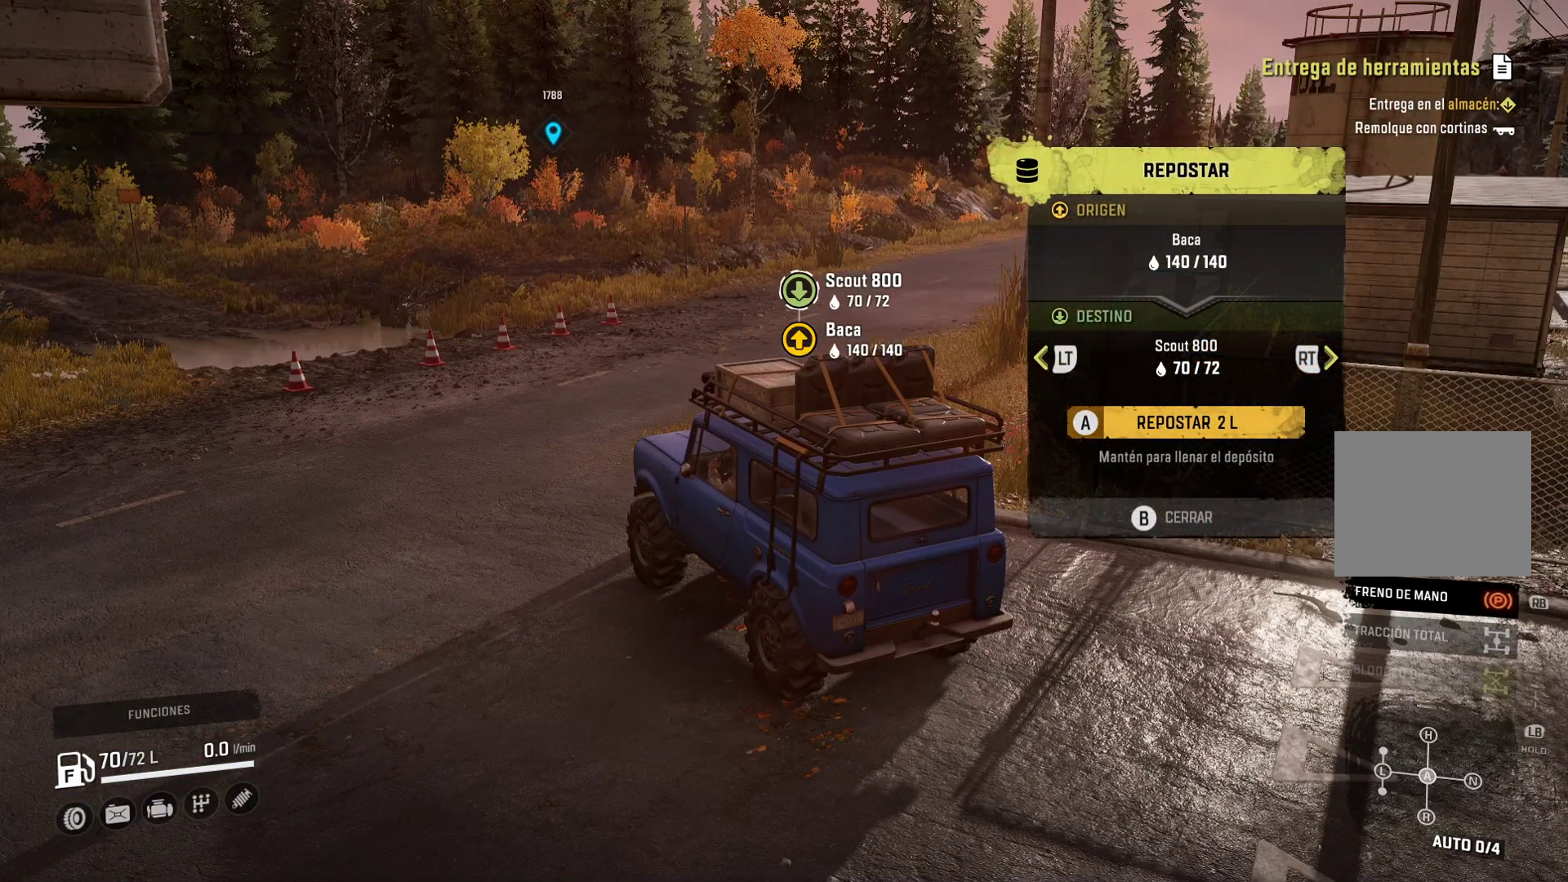
{"buttons": [], "left_stick": "center", "right_stick": "center", "events": []}
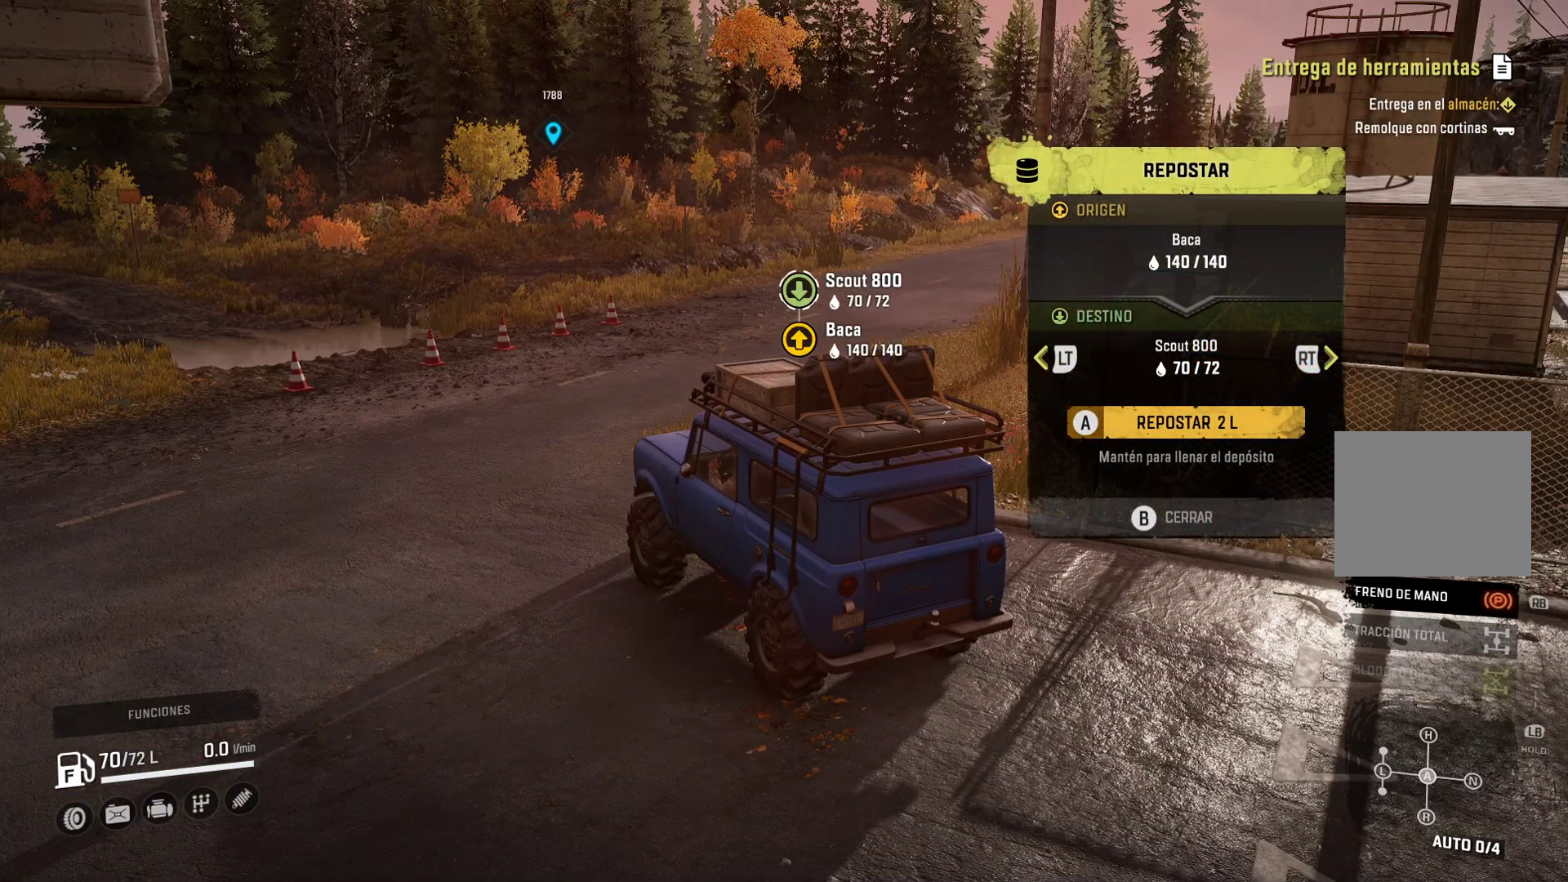
{"buttons": [], "left_stick": "center", "right_stick": "center", "events": []}
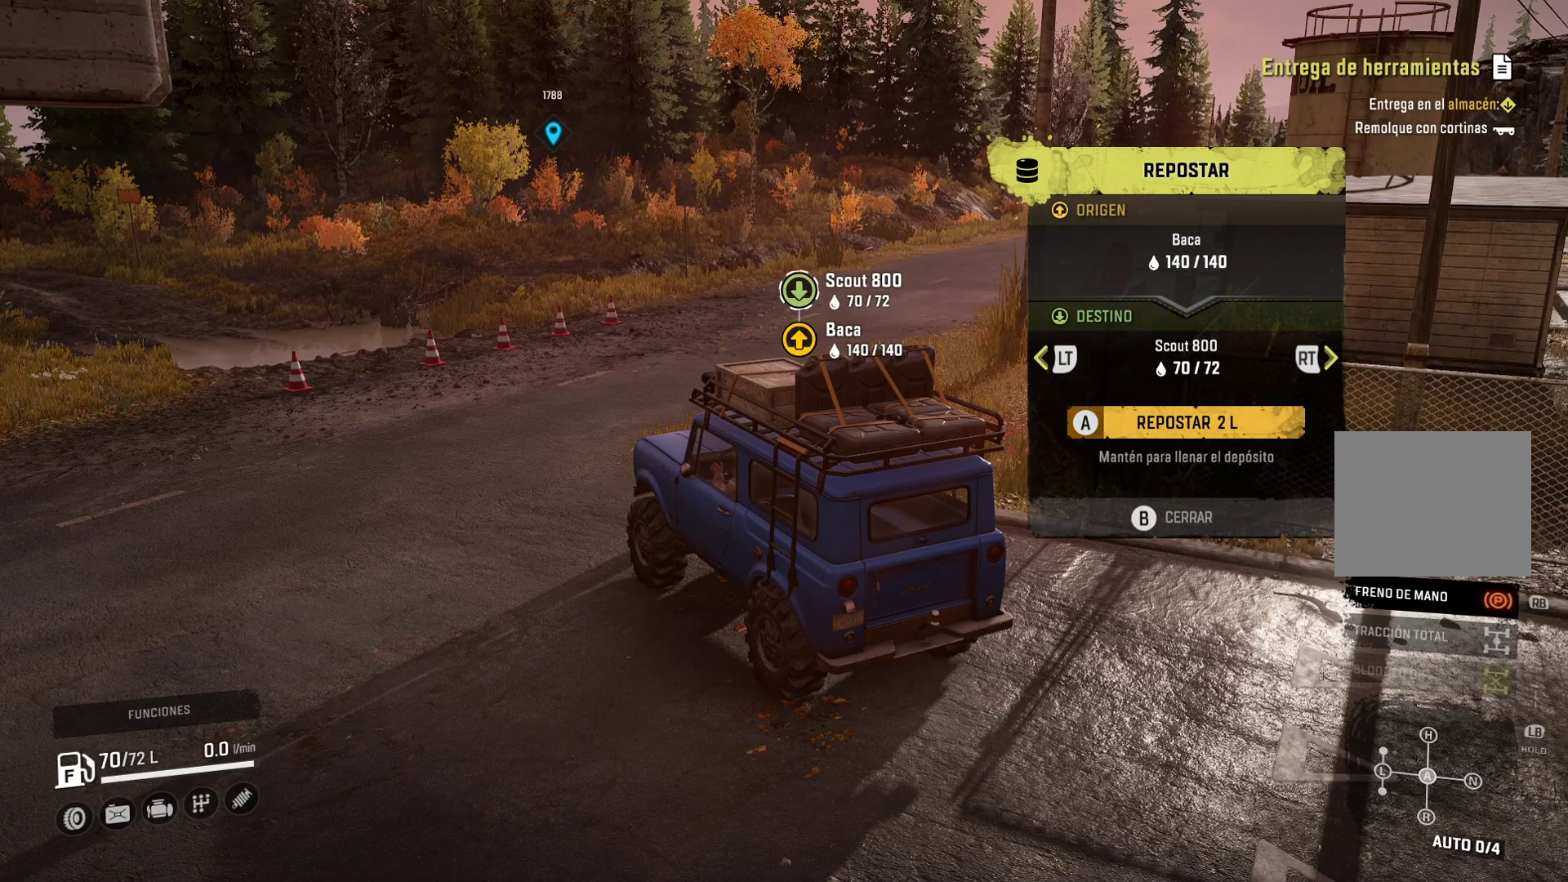
{"buttons": [], "left_stick": "center", "right_stick": "center", "events": []}
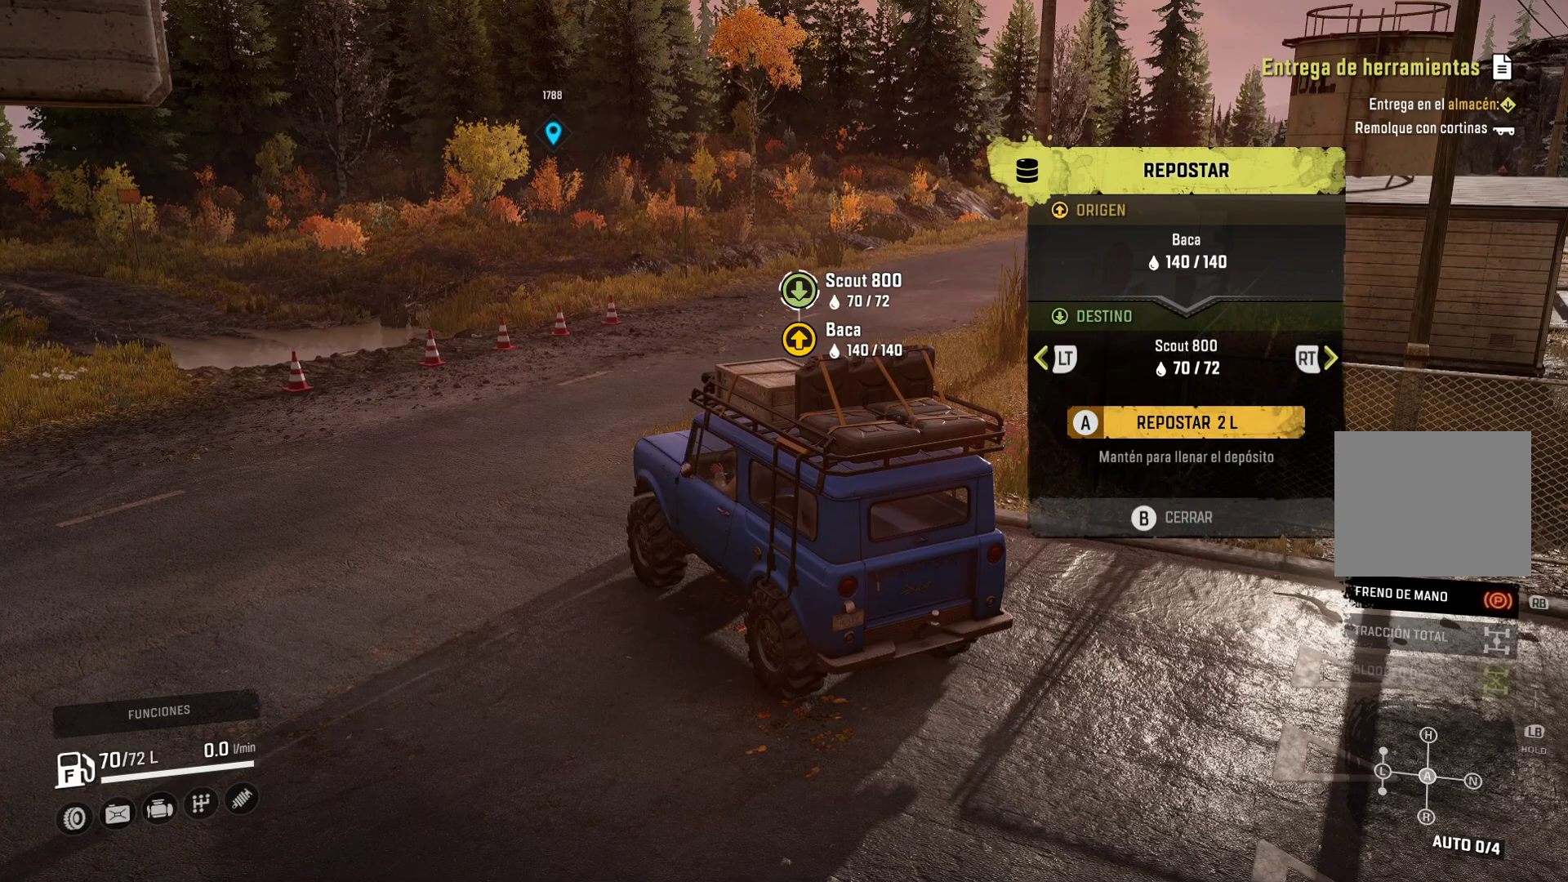
{"buttons": [], "left_stick": "center", "right_stick": "center", "events": []}
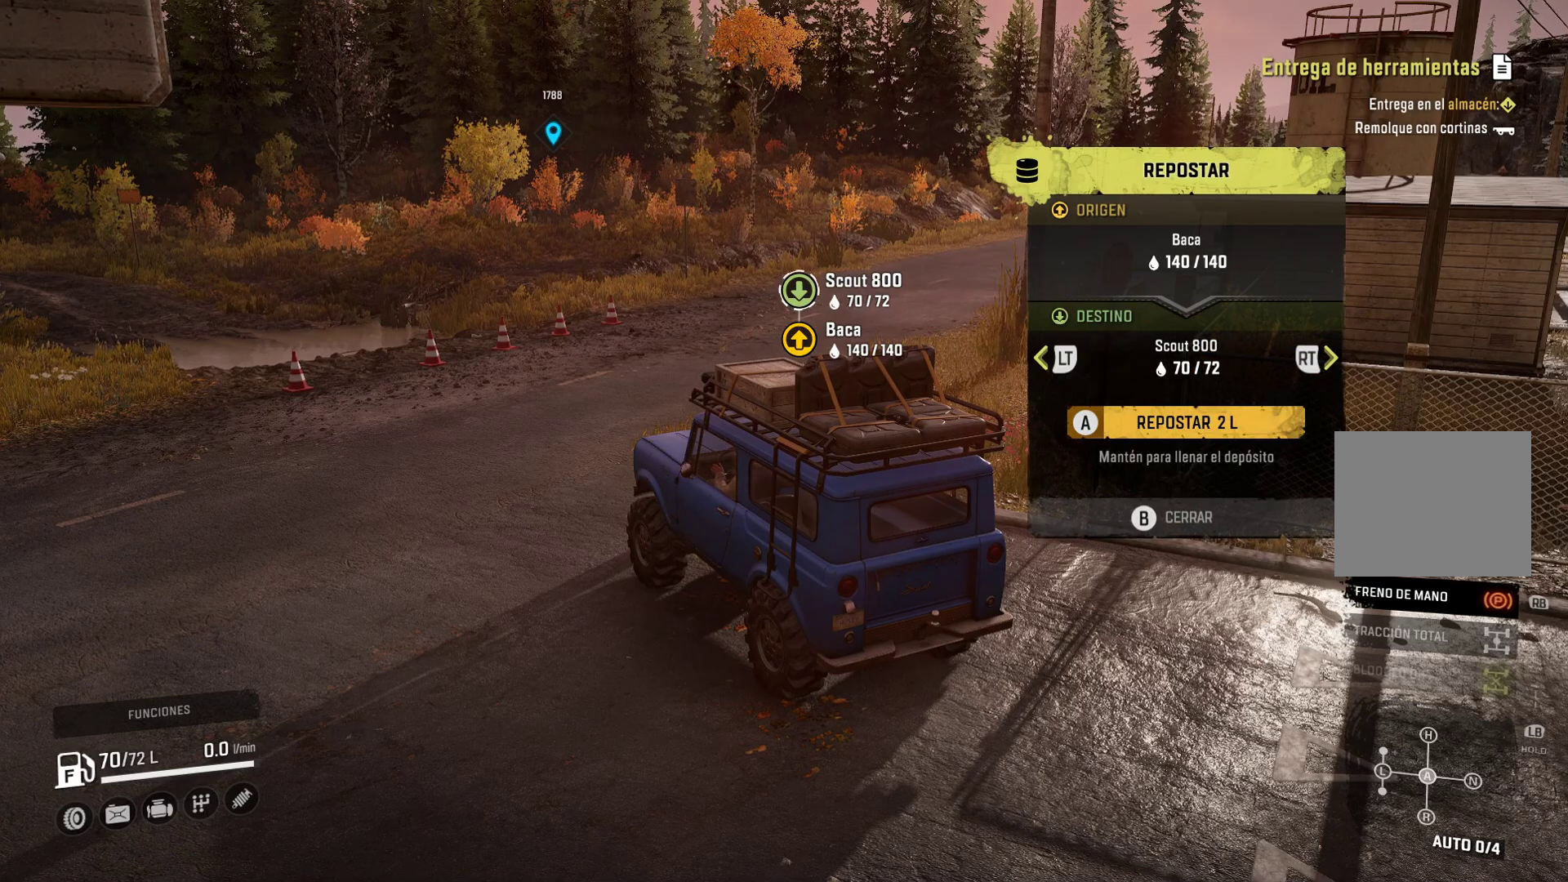
{"buttons": [], "left_stick": "center", "right_stick": "center", "events": [[33, "B", "down"], [150, "B", "up"]]}
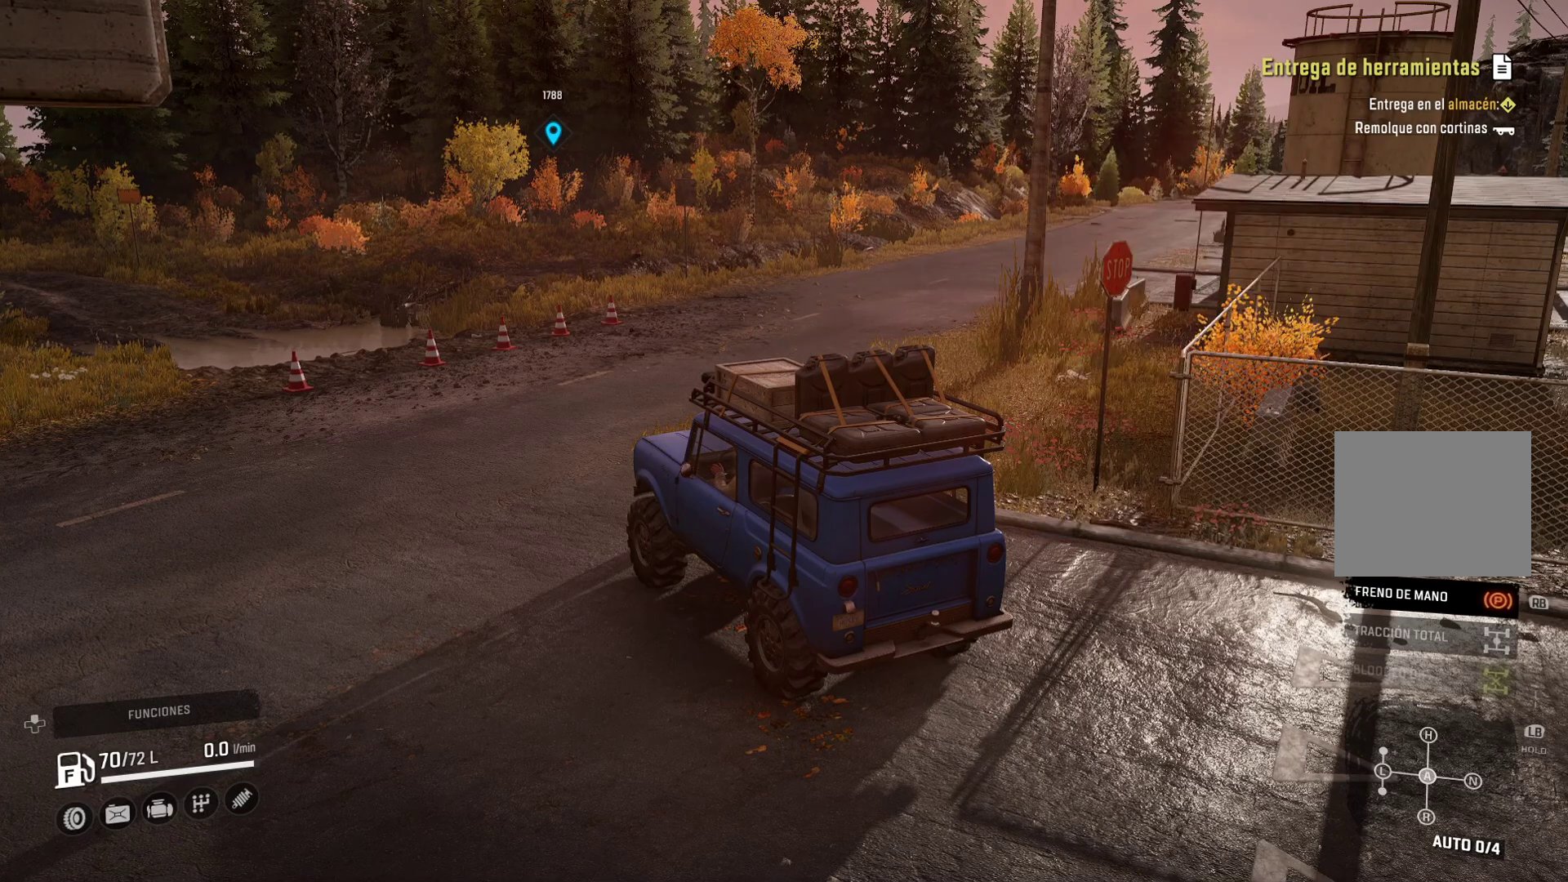
{"buttons": [], "left_stick": "center", "right_stick": "center", "events": []}
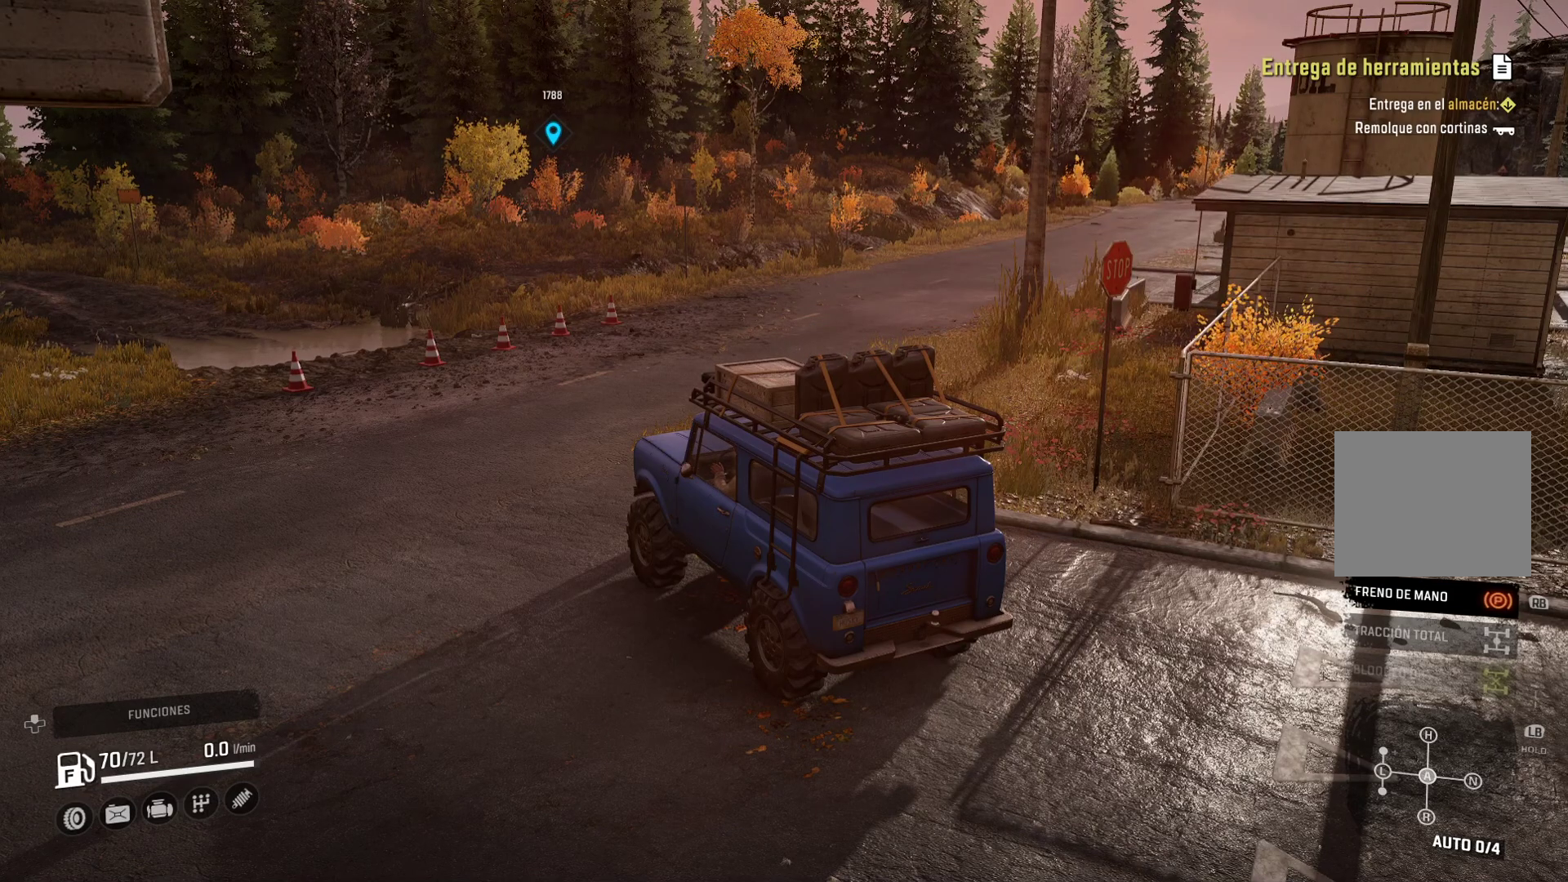
{"buttons": [], "left_stick": "center", "right_stick": "center", "events": []}
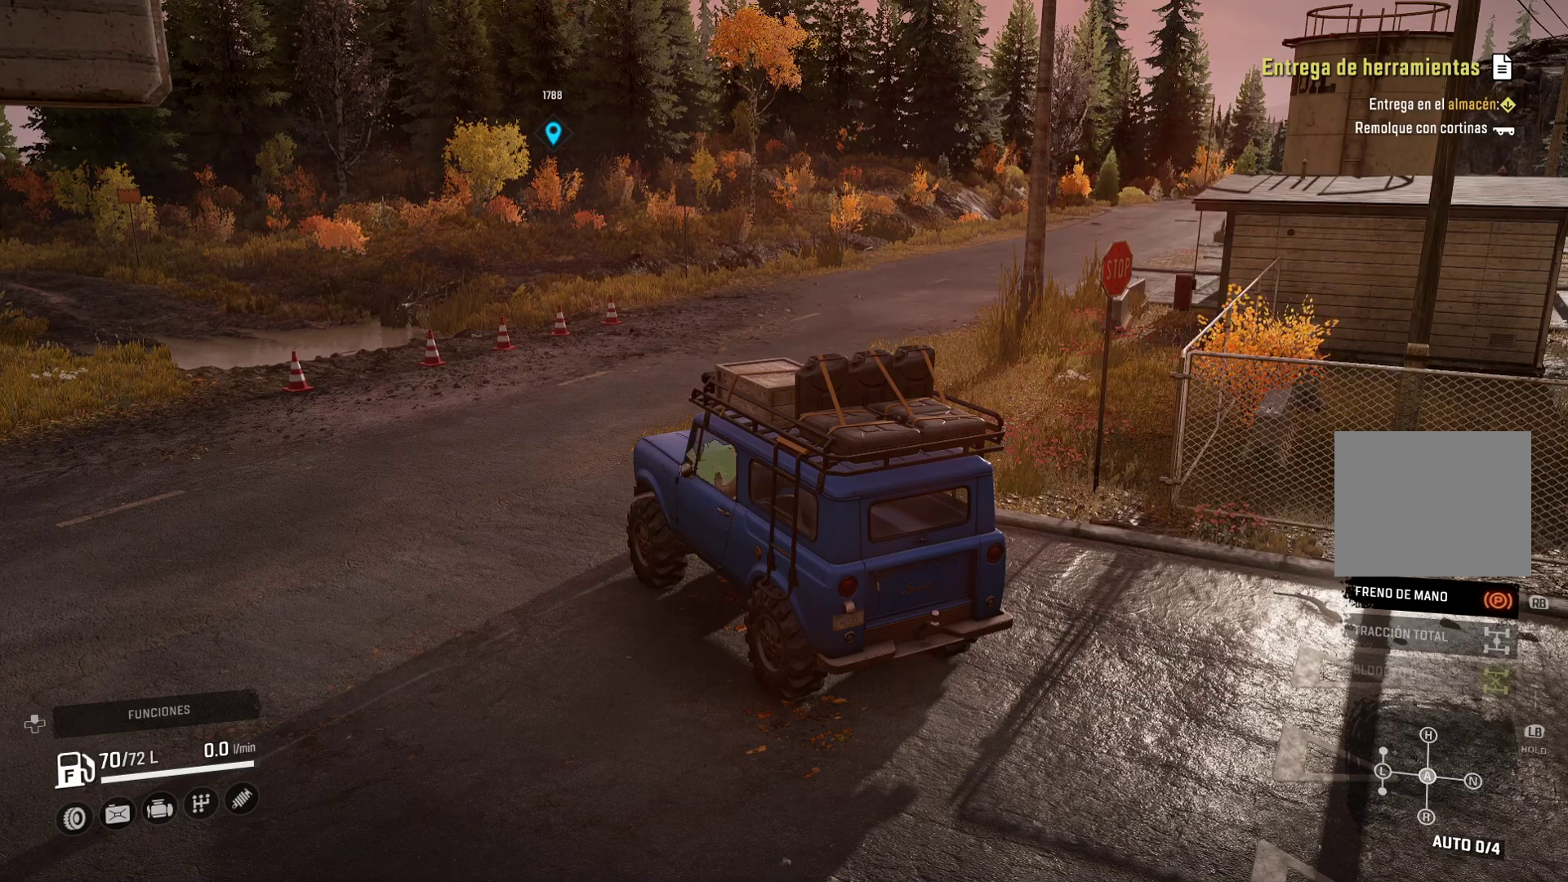
{"buttons": [], "left_stick": "center", "right_stick": "center", "events": []}
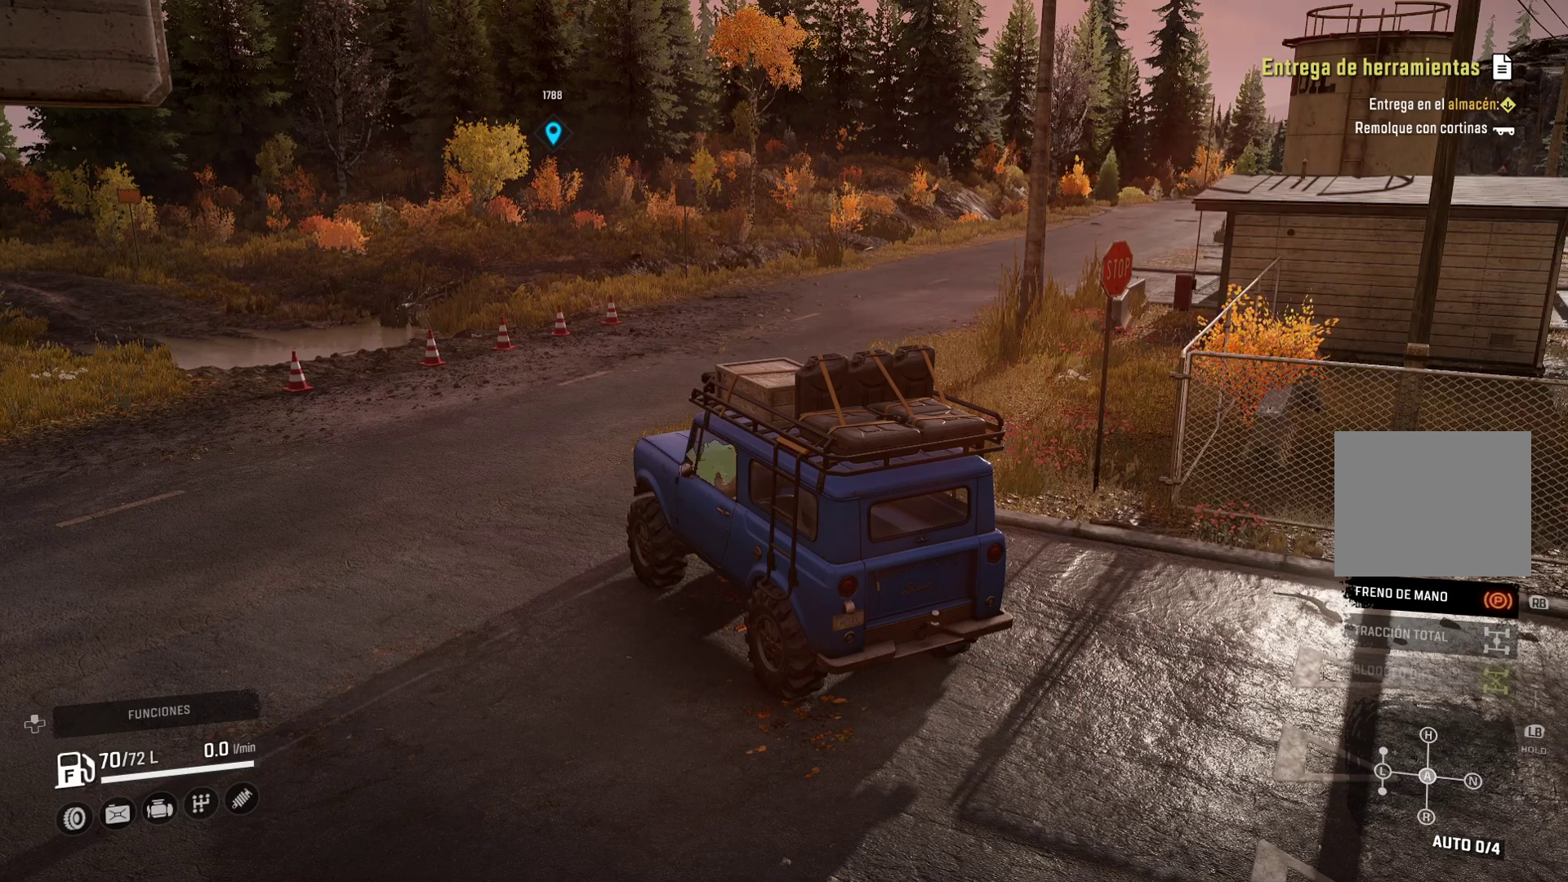
{"buttons": [], "left_stick": "center", "right_stick": "center", "events": []}
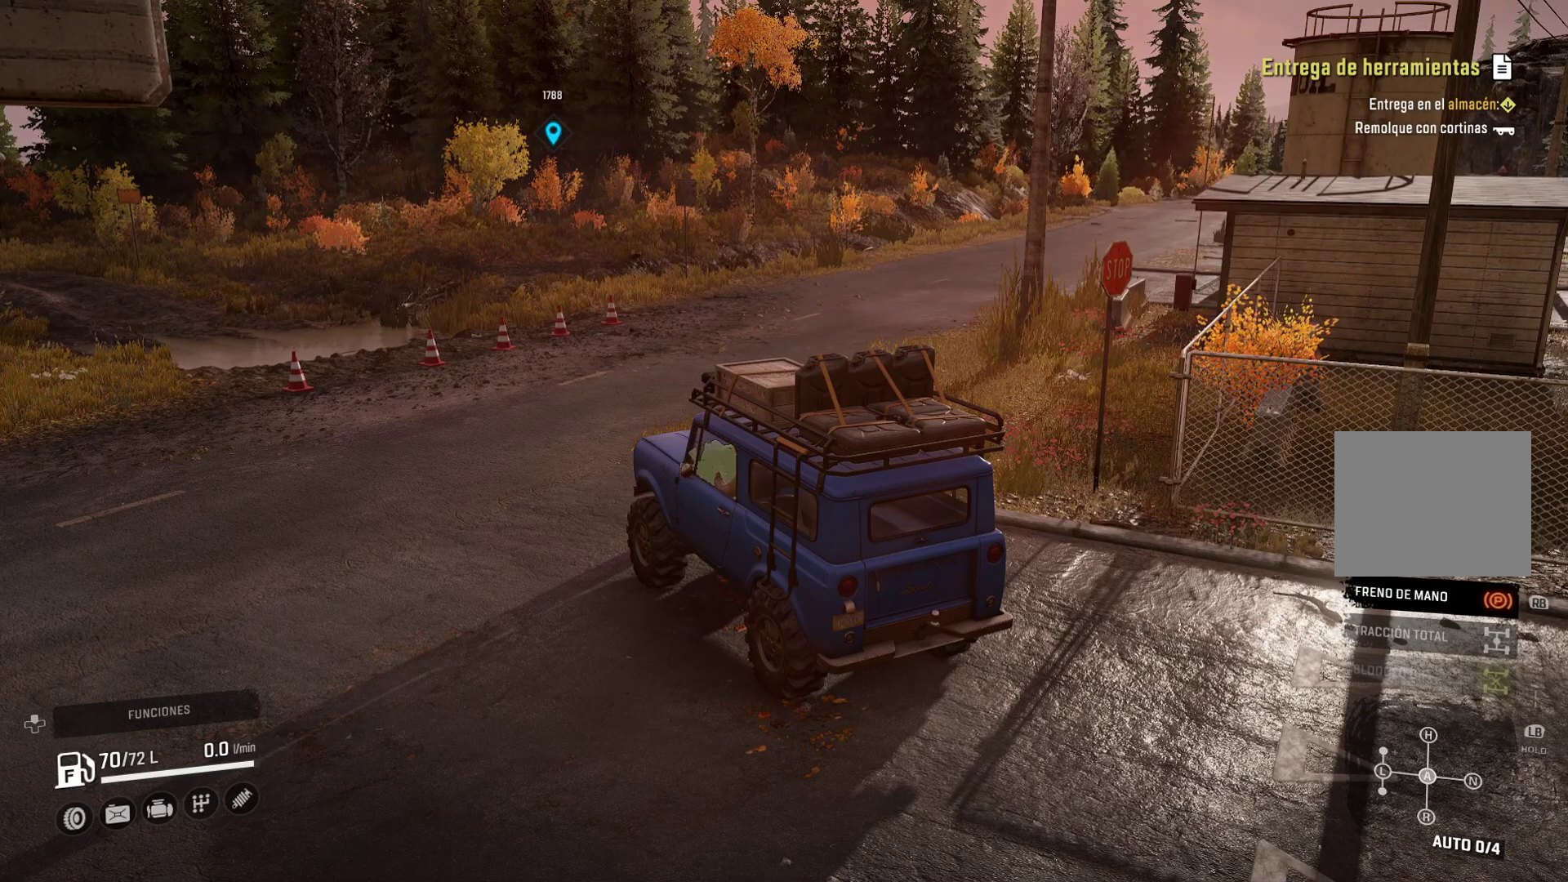
{"buttons": [], "left_stick": "center", "right_stick": "center", "events": [[50, "right_stick", "left"], [350, "right_stick", "center"]]}
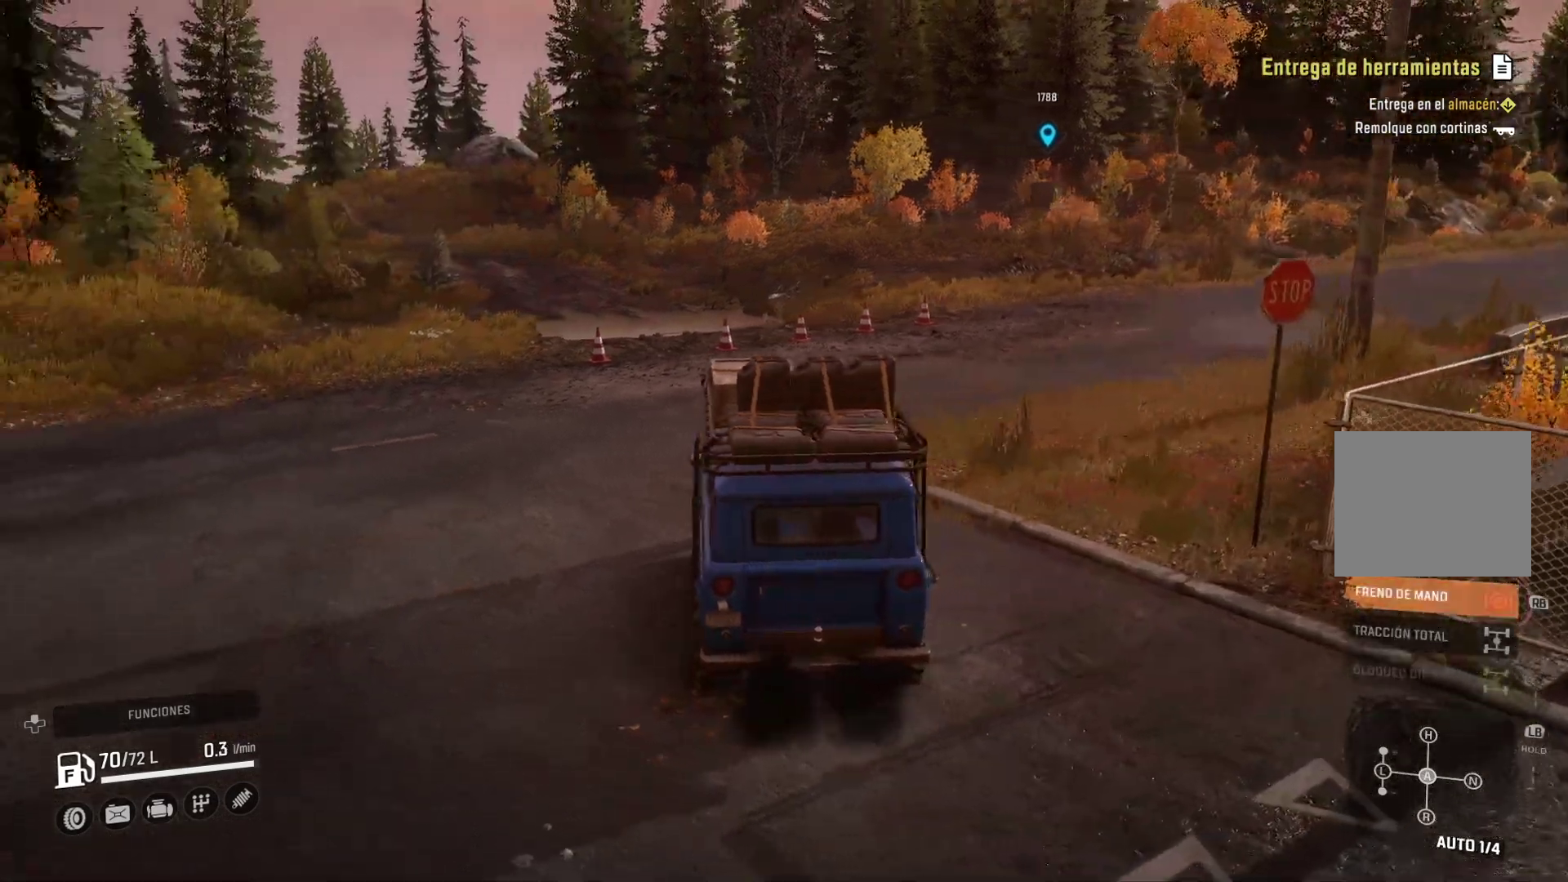
{"buttons": [], "left_stick": "center", "right_stick": "center", "events": []}
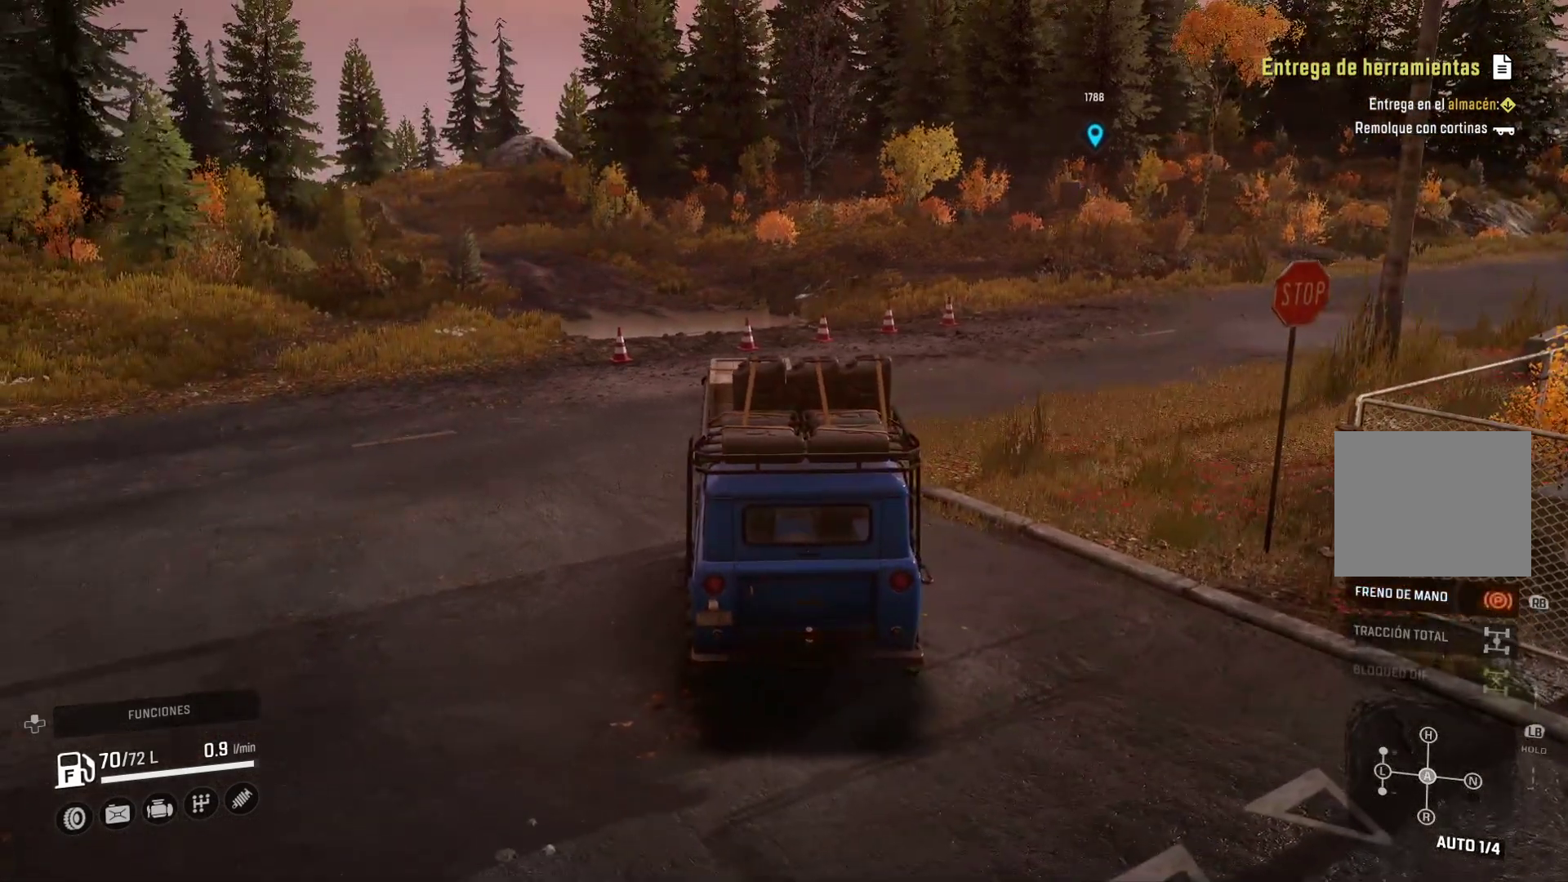
{"buttons": [], "left_stick": "center", "right_stick": "center", "events": []}
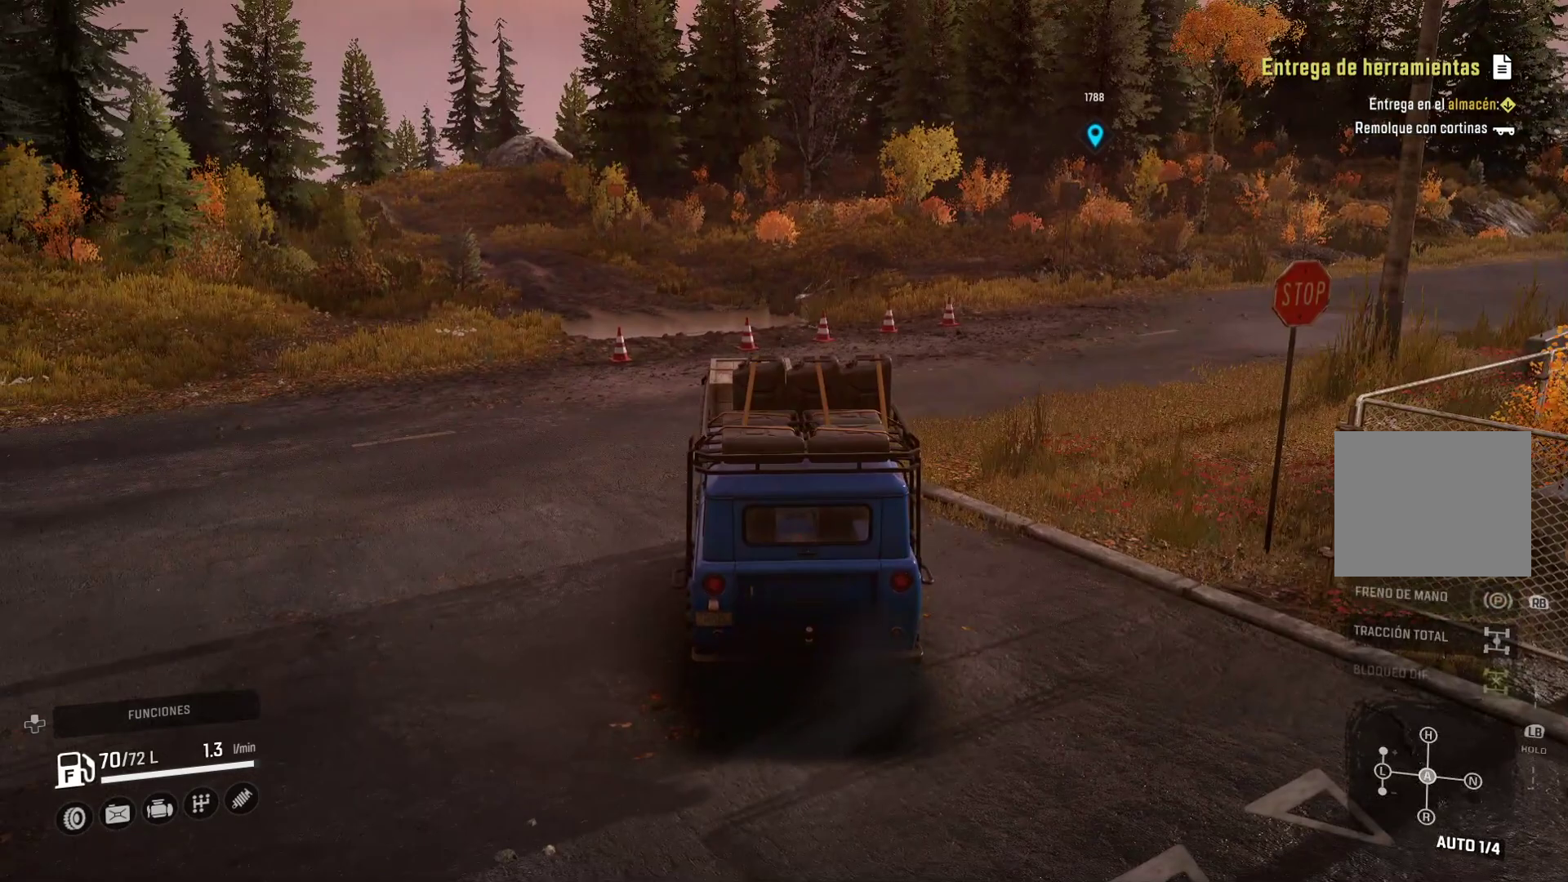
{"buttons": [], "left_stick": "right", "right_stick": "center", "events": [[50, "R2", "down"], [400, "left_stick", "right"], [483, "R2", "up"]]}
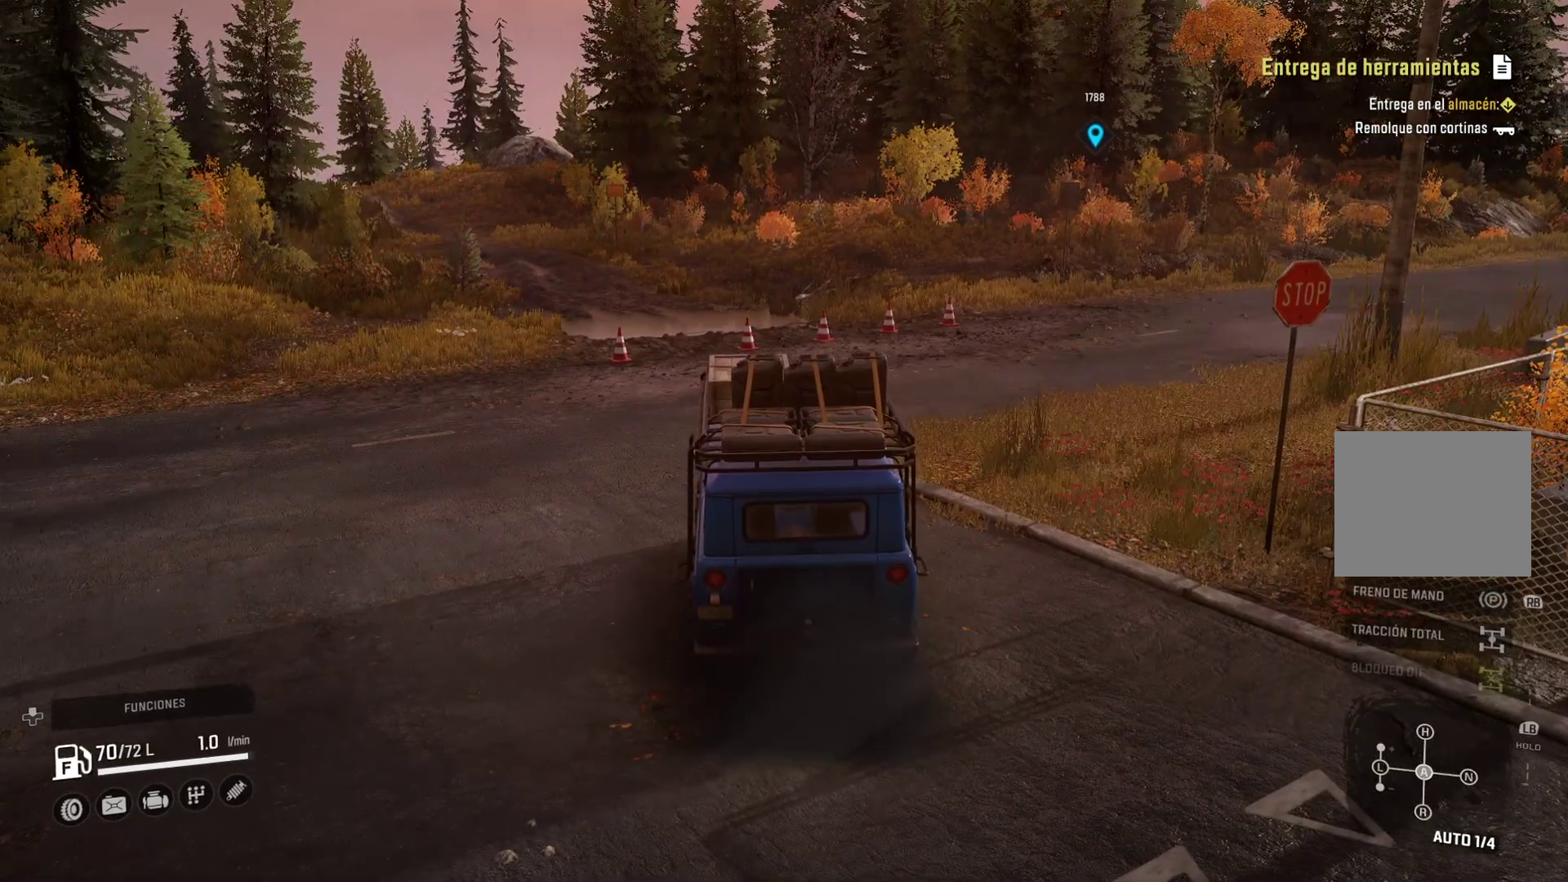
{"buttons": [], "left_stick": "right", "right_stick": "center", "events": []}
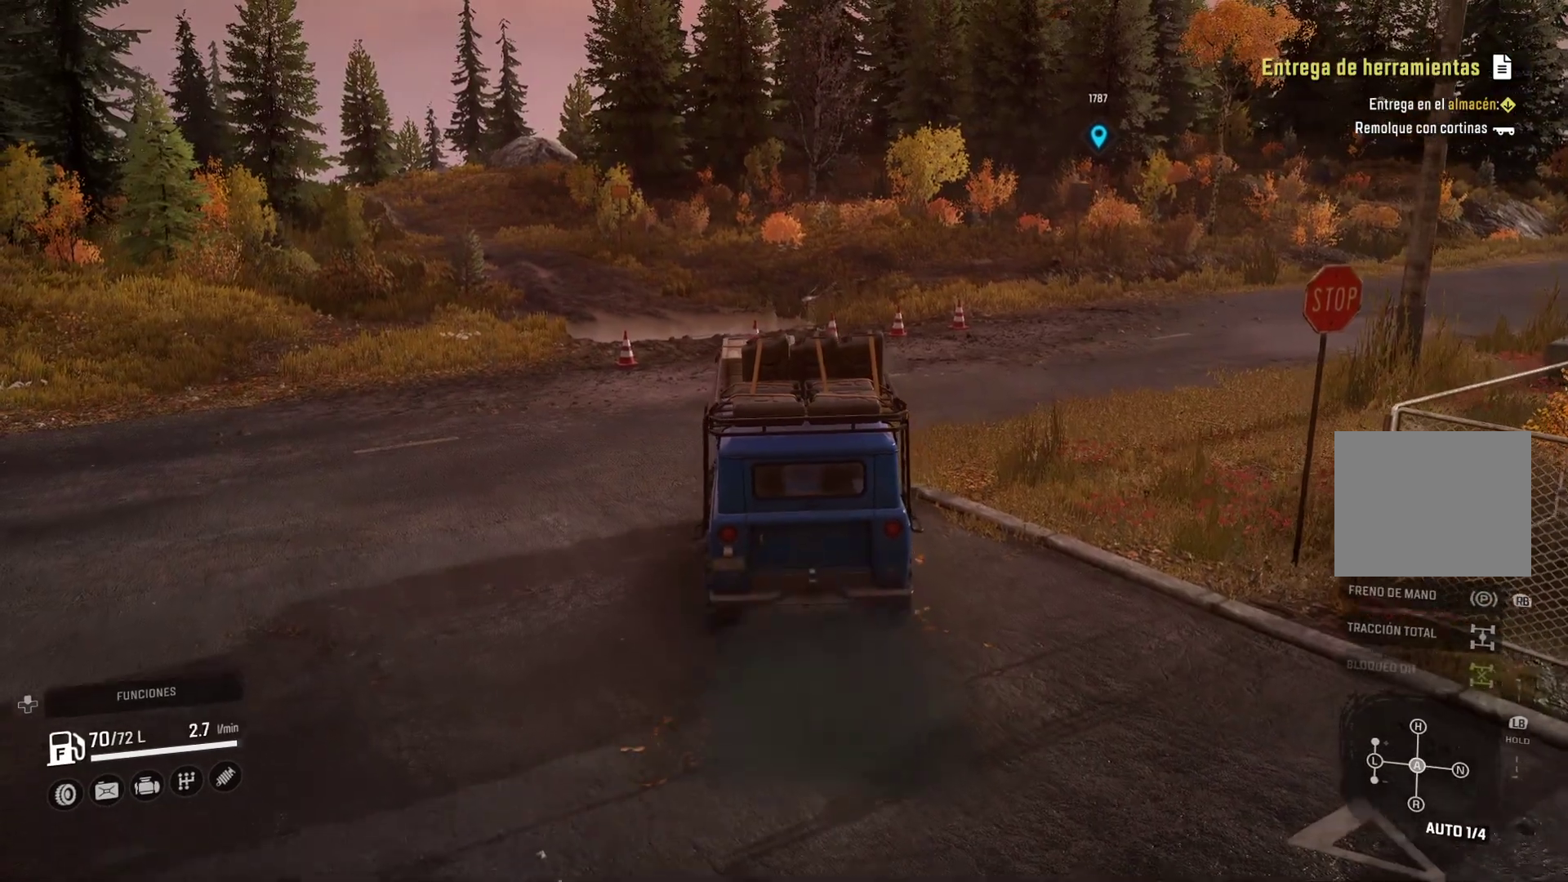
{"buttons": [], "left_stick": "right", "right_stick": "center", "events": []}
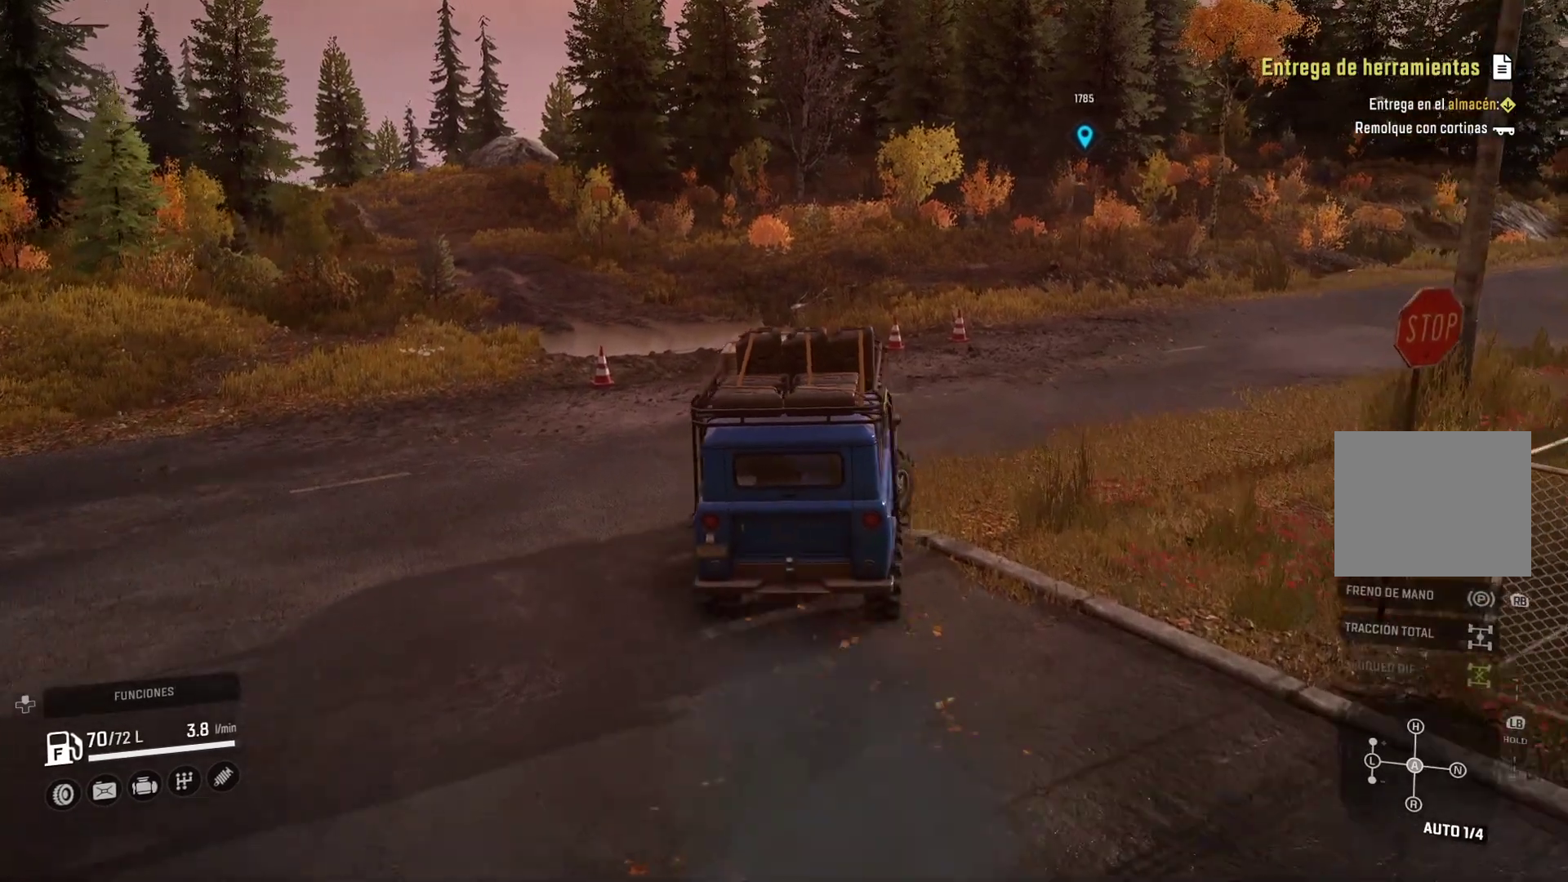
{"buttons": [], "left_stick": "right", "right_stick": "center", "events": [[333, "left_stick", "center"], [500, "left_stick", "right"]]}
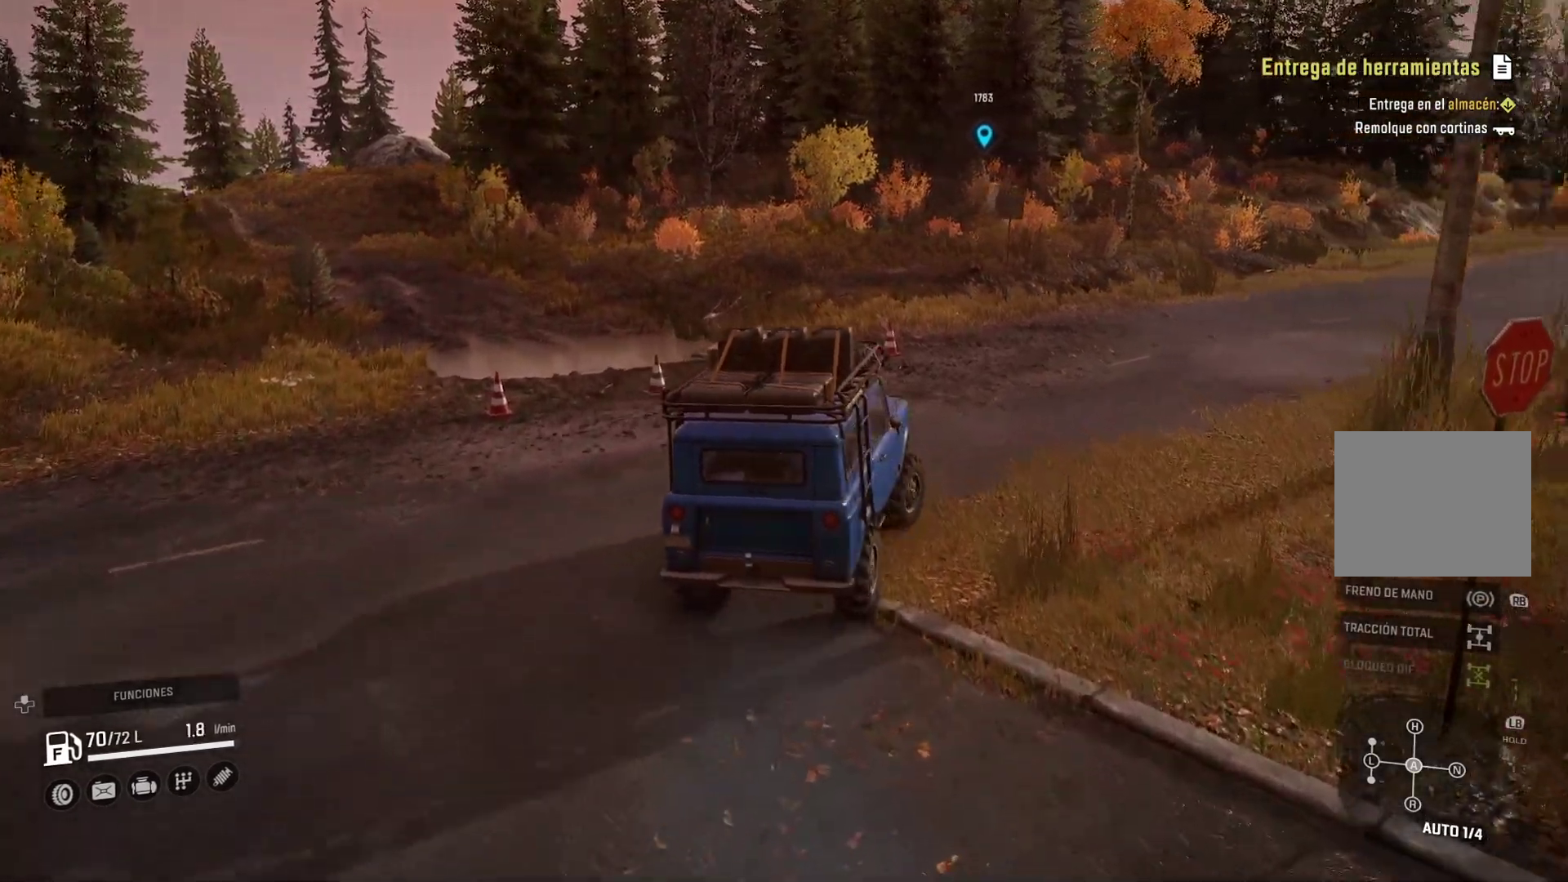
{"buttons": [], "left_stick": "center", "right_stick": "center", "events": [[483, "left_stick", "center"]]}
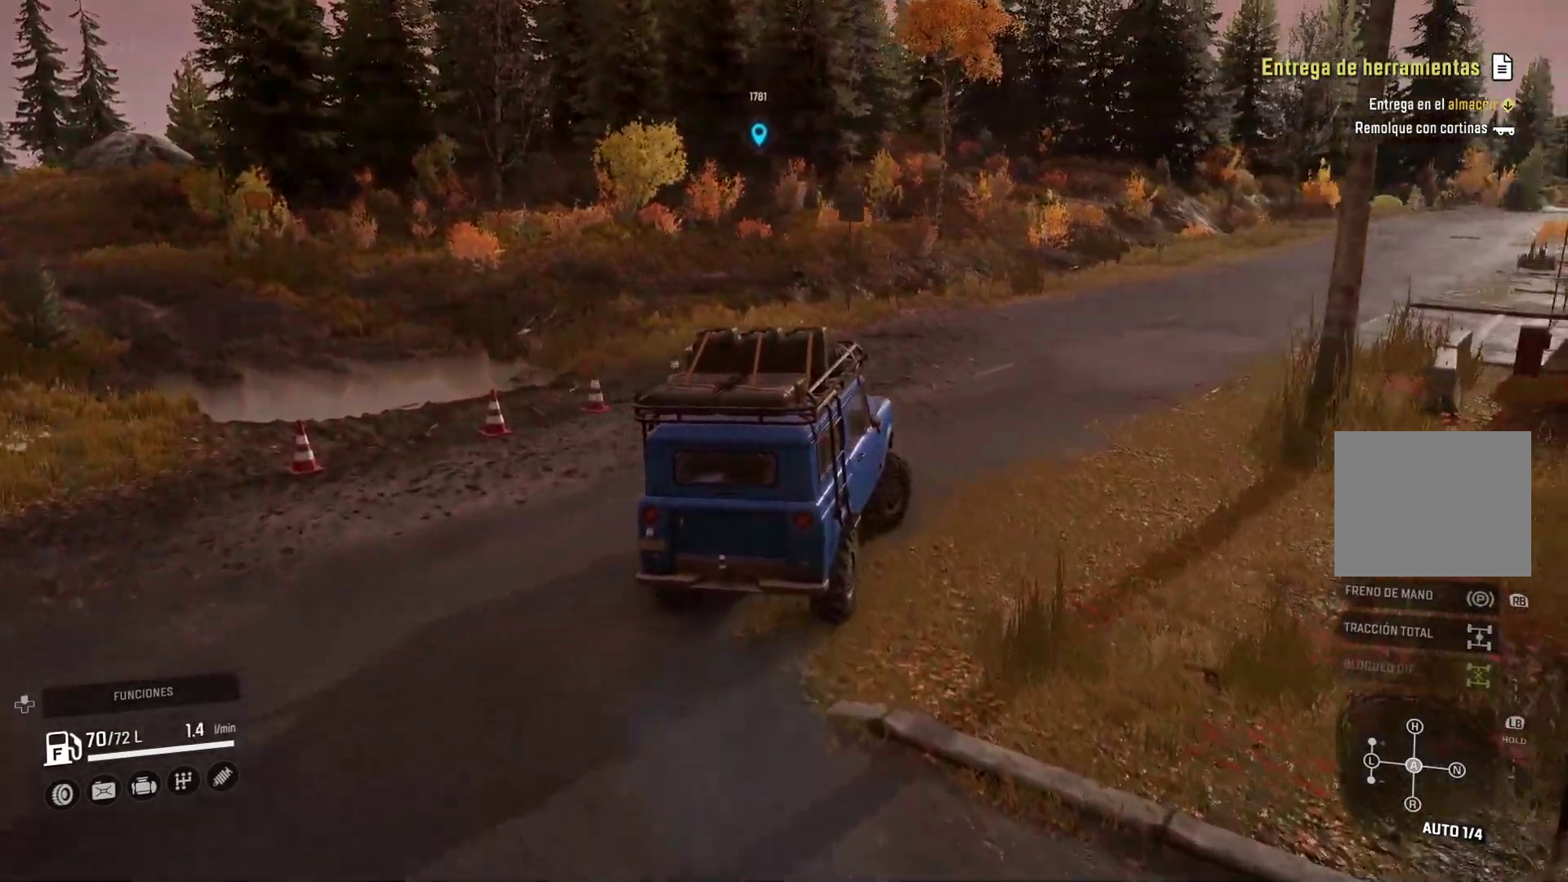
{"buttons": [], "left_stick": "right", "right_stick": "center", "events": [[383, "left_stick", "right"]]}
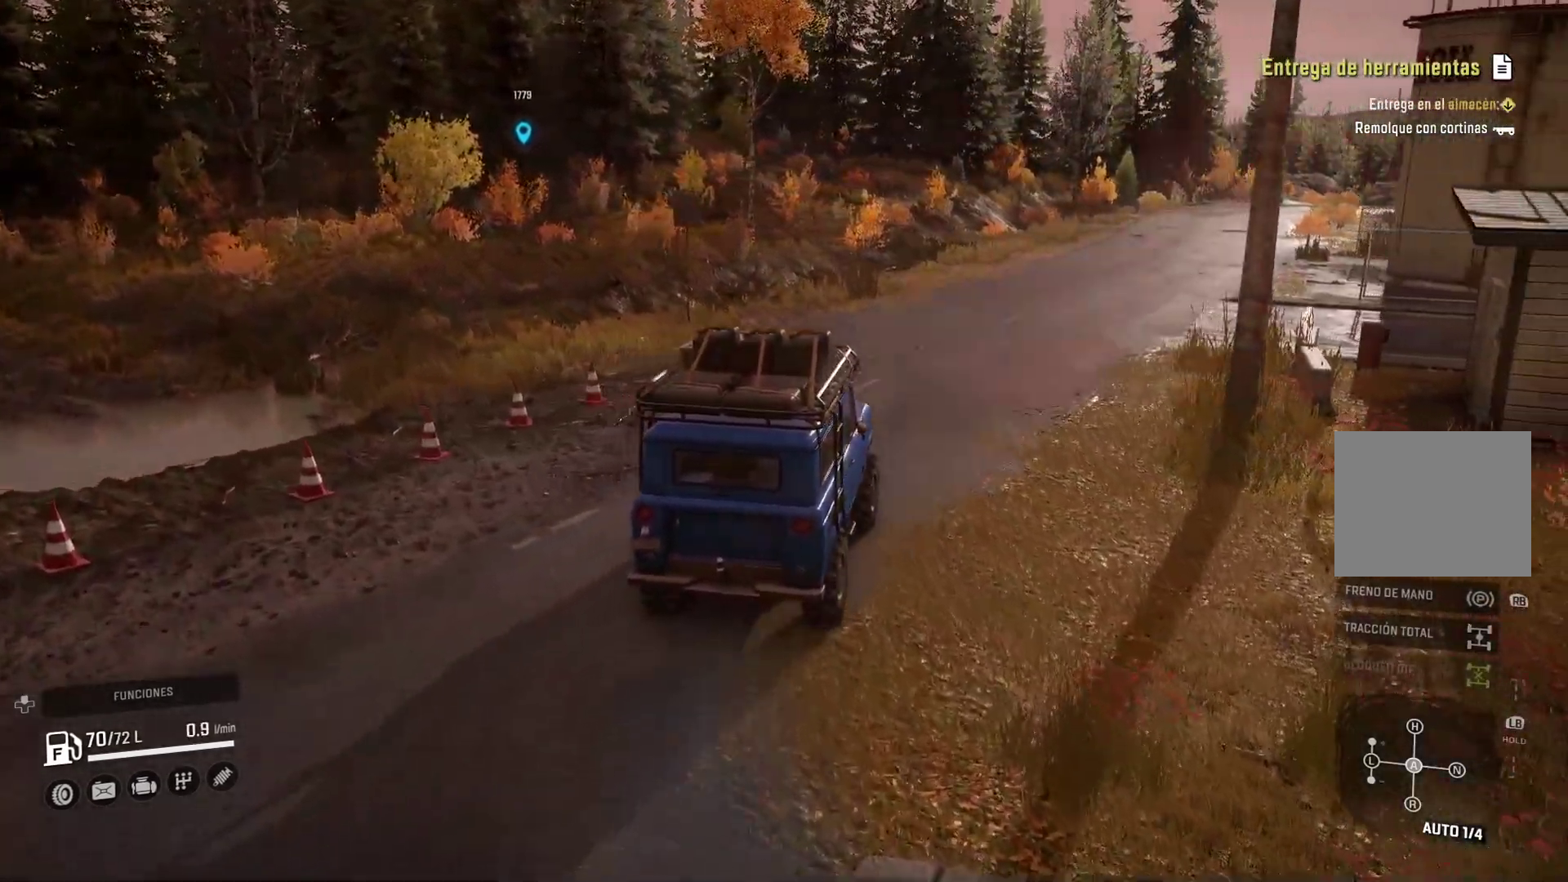
{"buttons": [], "left_stick": "center", "right_stick": "center", "events": [[233, "left_stick", "center"]]}
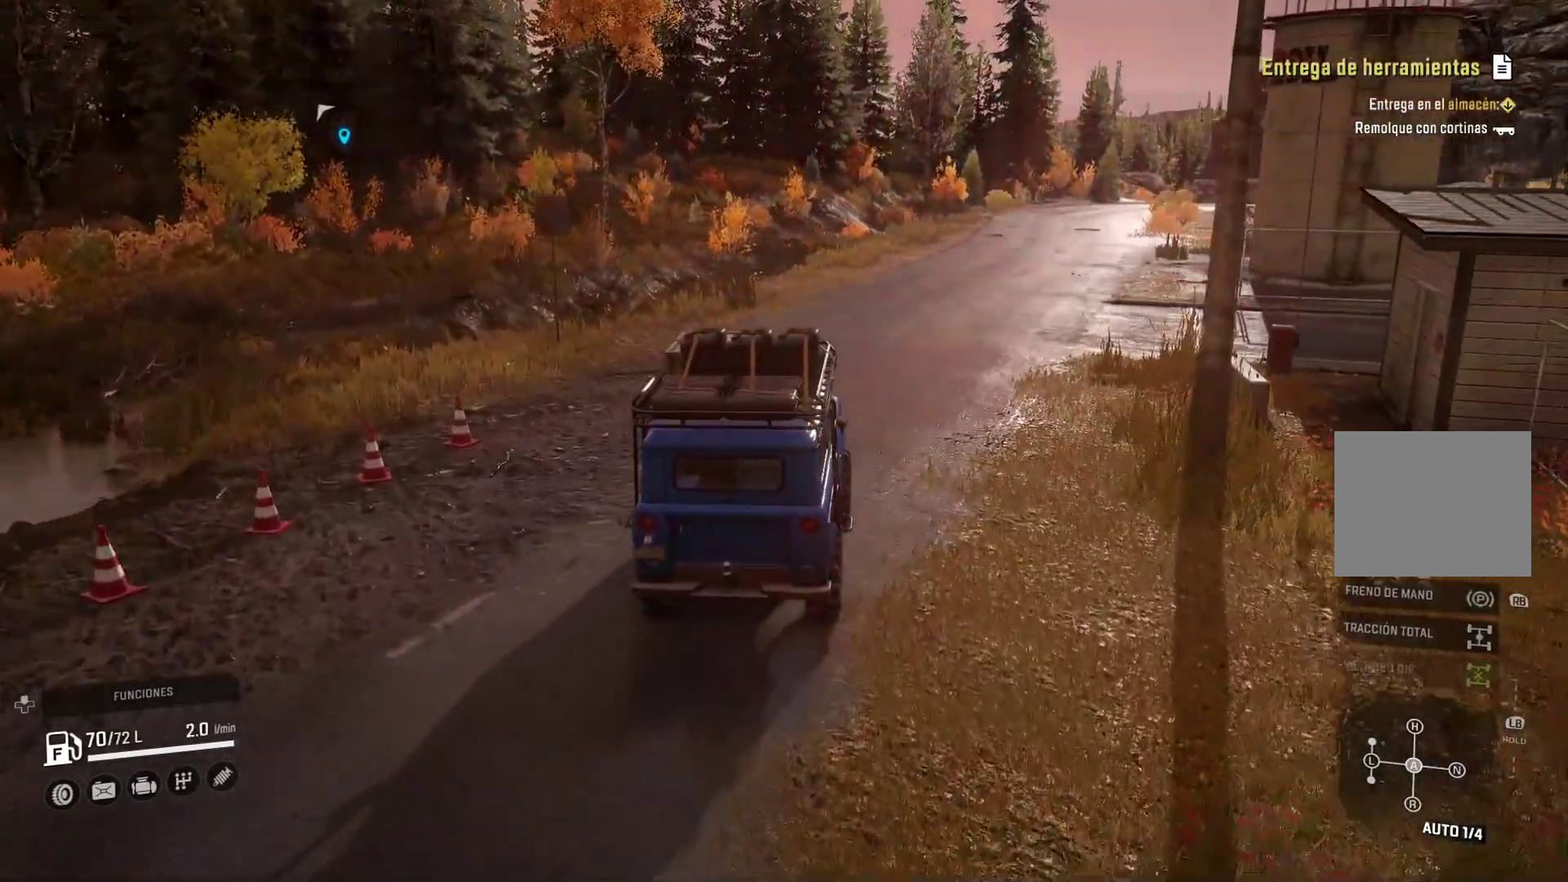
{"buttons": [], "left_stick": "right", "right_stick": "center", "events": [[33, "left_stick", "right"]]}
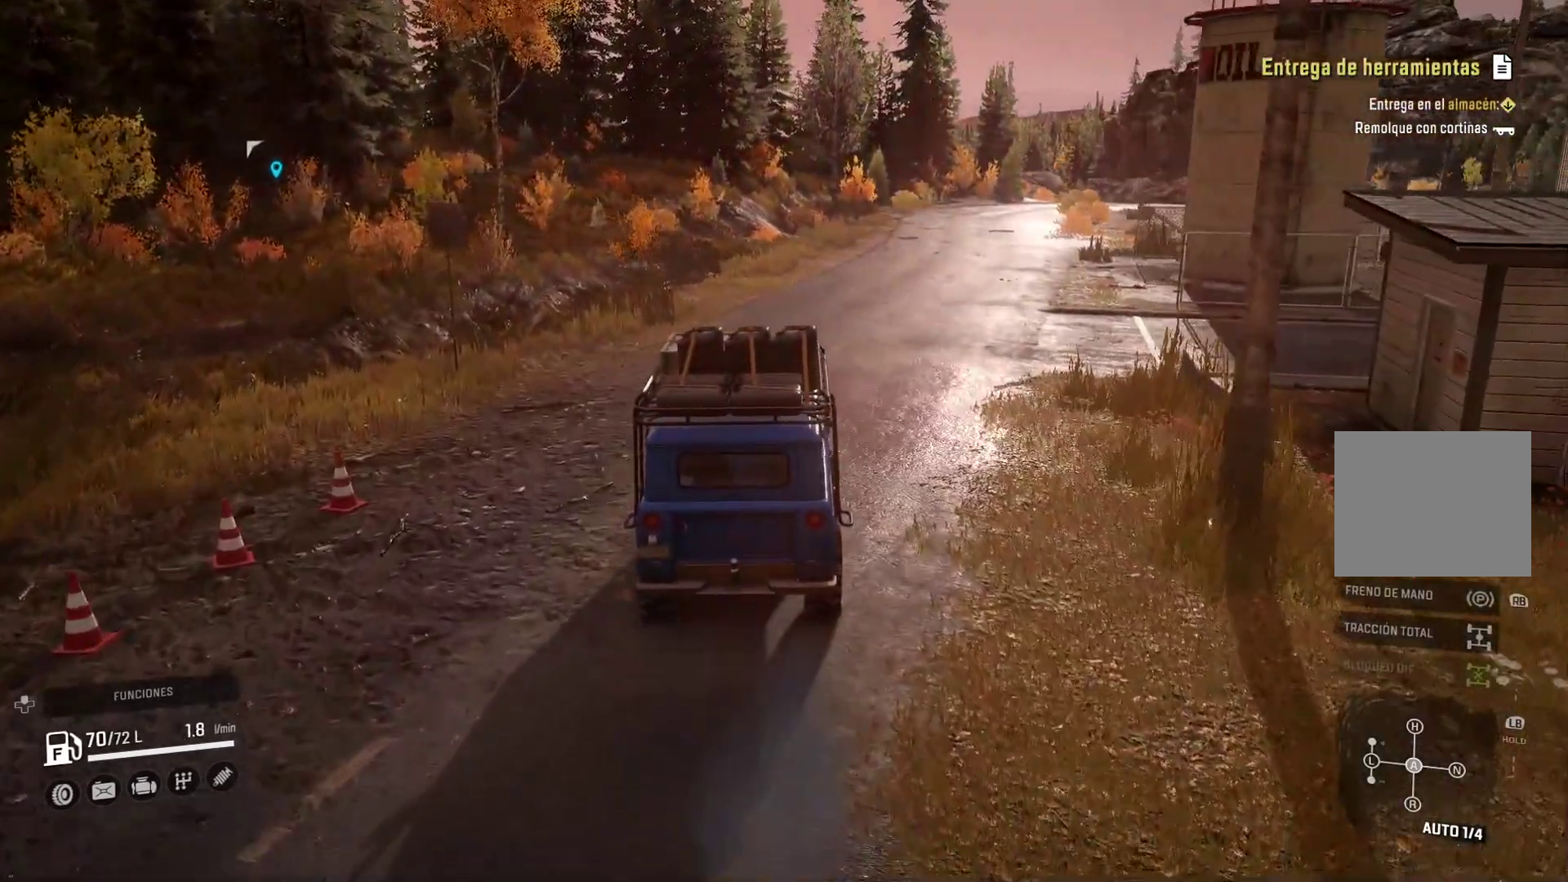
{"buttons": [], "left_stick": "center", "right_stick": "center", "events": [[467, "left_stick", "center"]]}